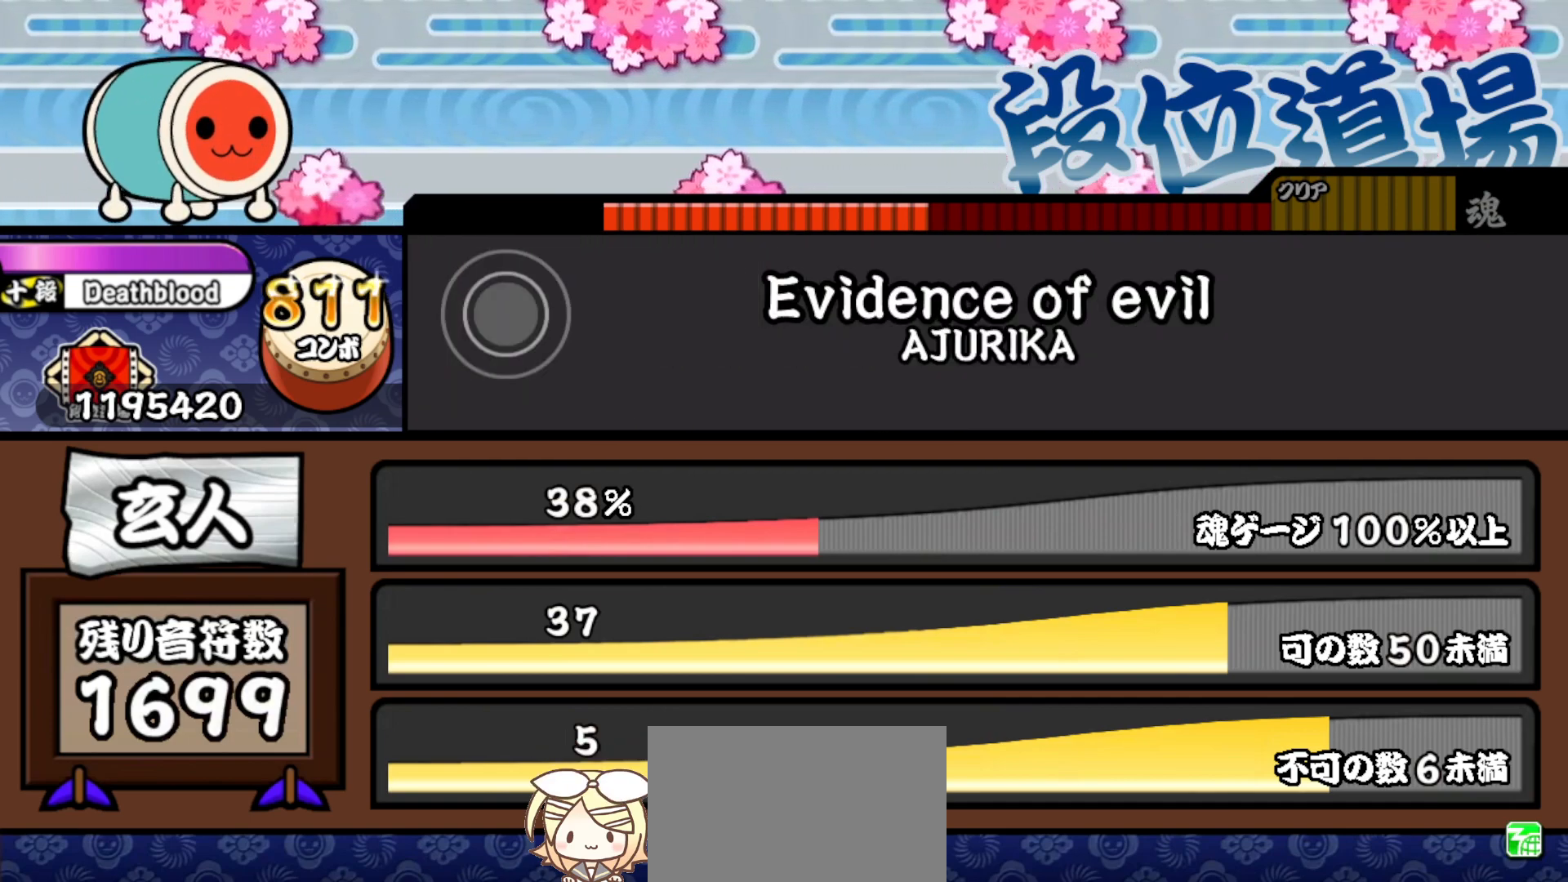
Gameplay with a controller (PlayStation layout); each line is a JSON object with the inputs held at the frame after it. "events" lists button and stick changes between this image and that frame as [ms after this image, input, new state], when the widget could be followed in between. Not read: left_stick.
{"buttons": ["DPAD_LEFT"], "right_stick": "center", "events": [[333, "SQUARE", "down"], [383, "SQUARE", "up"], [383, "TRIANGLE", "down"], [400, "CIRCLE", "down"], [400, "TRIANGLE", "up"], [417, "CIRCLE", "up"], [417, "DPAD_RIGHT", "down"], [450, "DPAD_RIGHT", "up"], [467, "DPAD_LEFT", "down"]]}
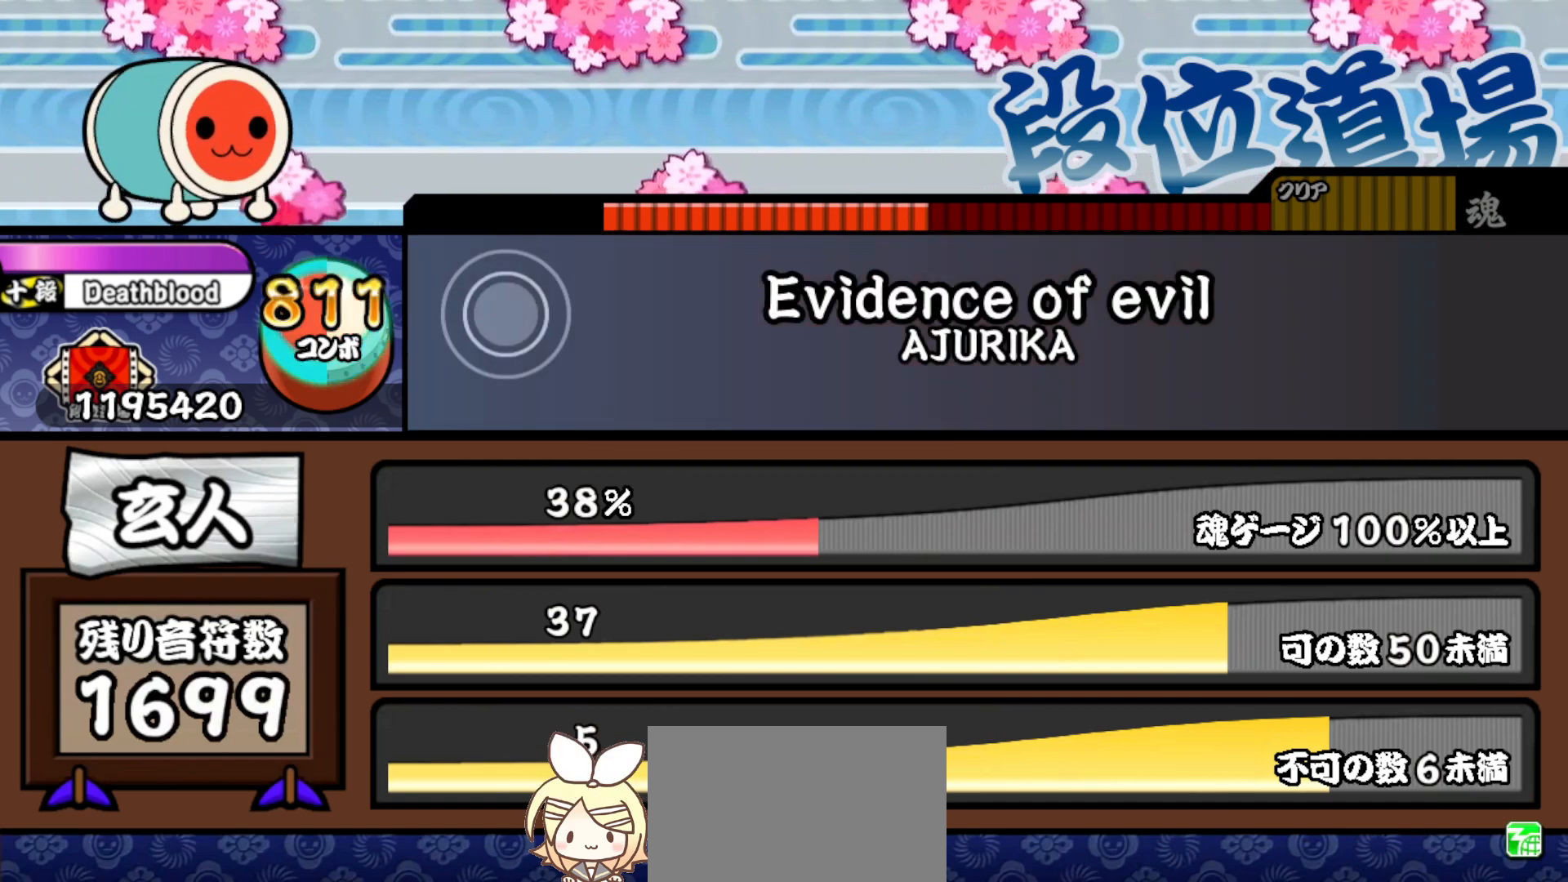
{"buttons": ["DPAD_UP"], "right_stick": "center"}
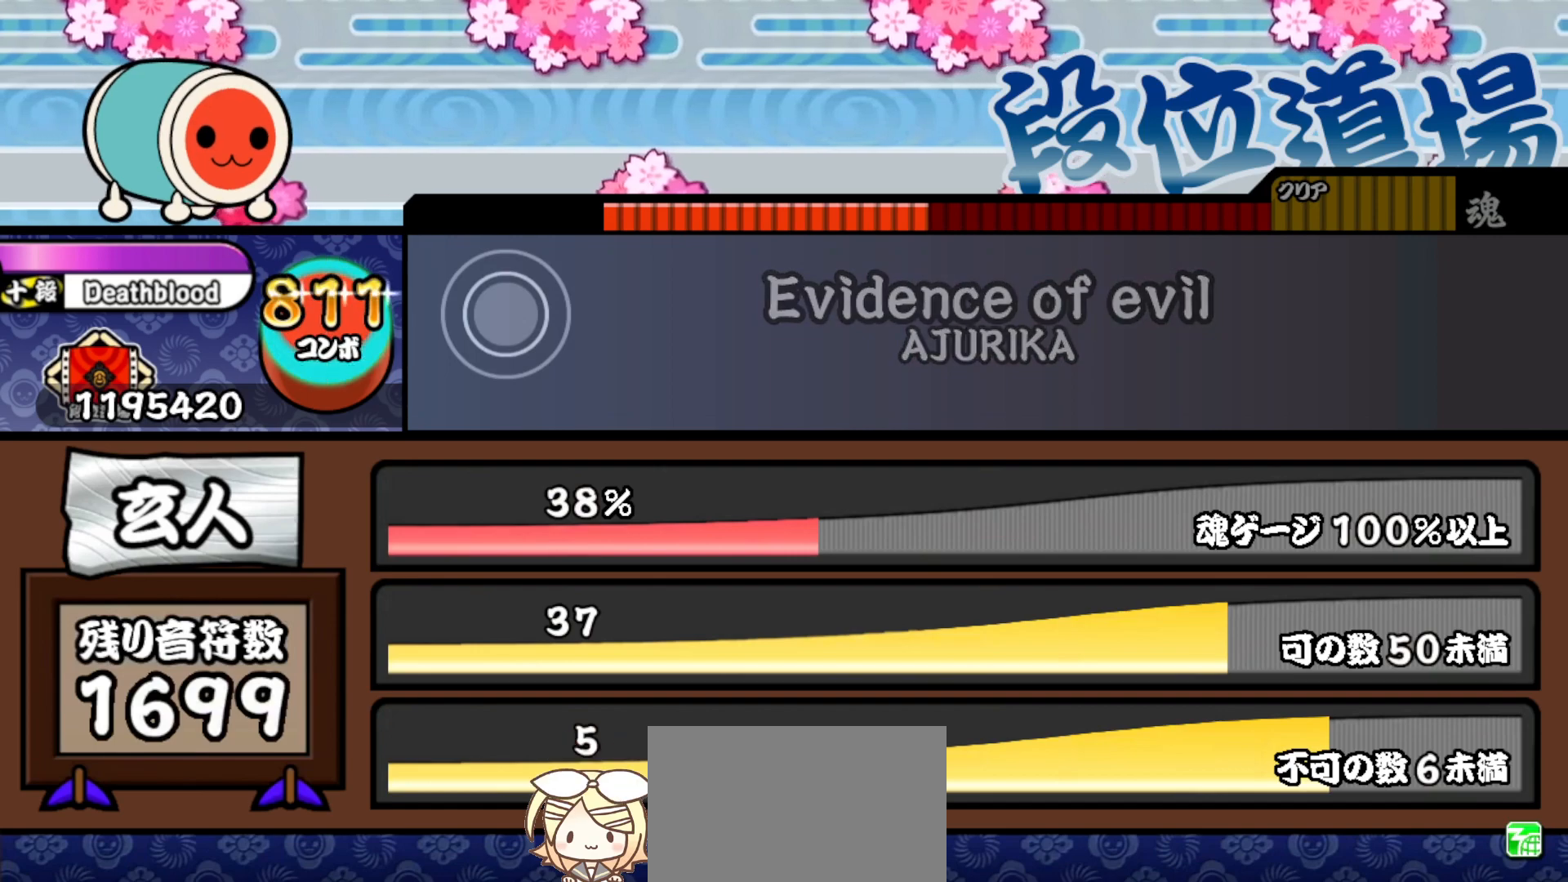
{"buttons": [], "right_stick": "center", "events": [[17, "DPAD_LEFT", "down"], [33, "DPAD_UP", "up"], [83, "DPAD_LEFT", "up"], [100, "SQUARE", "down"], [117, "CROSS", "down"], [133, "SQUARE", "up"], [133, "TRIANGLE", "down"], [150, "CIRCLE", "down"], [150, "CROSS", "up"], [167, "DPAD_RIGHT", "down"], [167, "TRIANGLE", "up"], [200, "CIRCLE", "up"], [200, "DPAD_LEFT", "down"], [200, "DPAD_RIGHT", "up"], [200, "DPAD_UP", "down"], [217, "DPAD_UP", "up"], [283, "DPAD_LEFT", "up"], [300, "CROSS", "down"], [317, "CIRCLE", "down"], [317, "TRIANGLE", "down"], [333, "CROSS", "up"], [333, "TRIANGLE", "up"], [350, "CIRCLE", "up"]]}
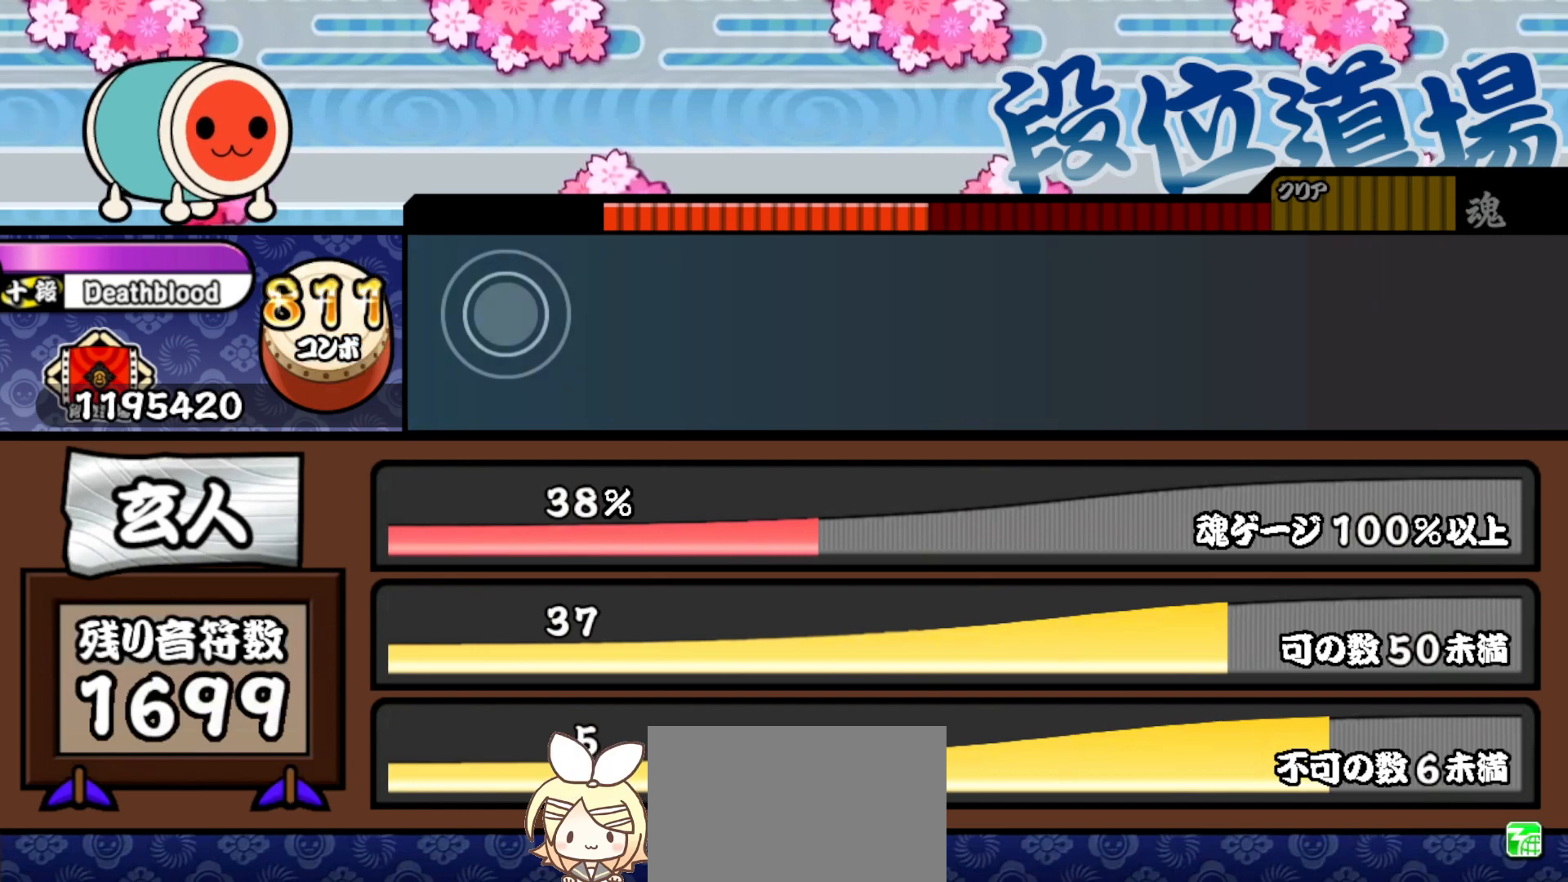
{"buttons": [], "right_stick": "center", "events": []}
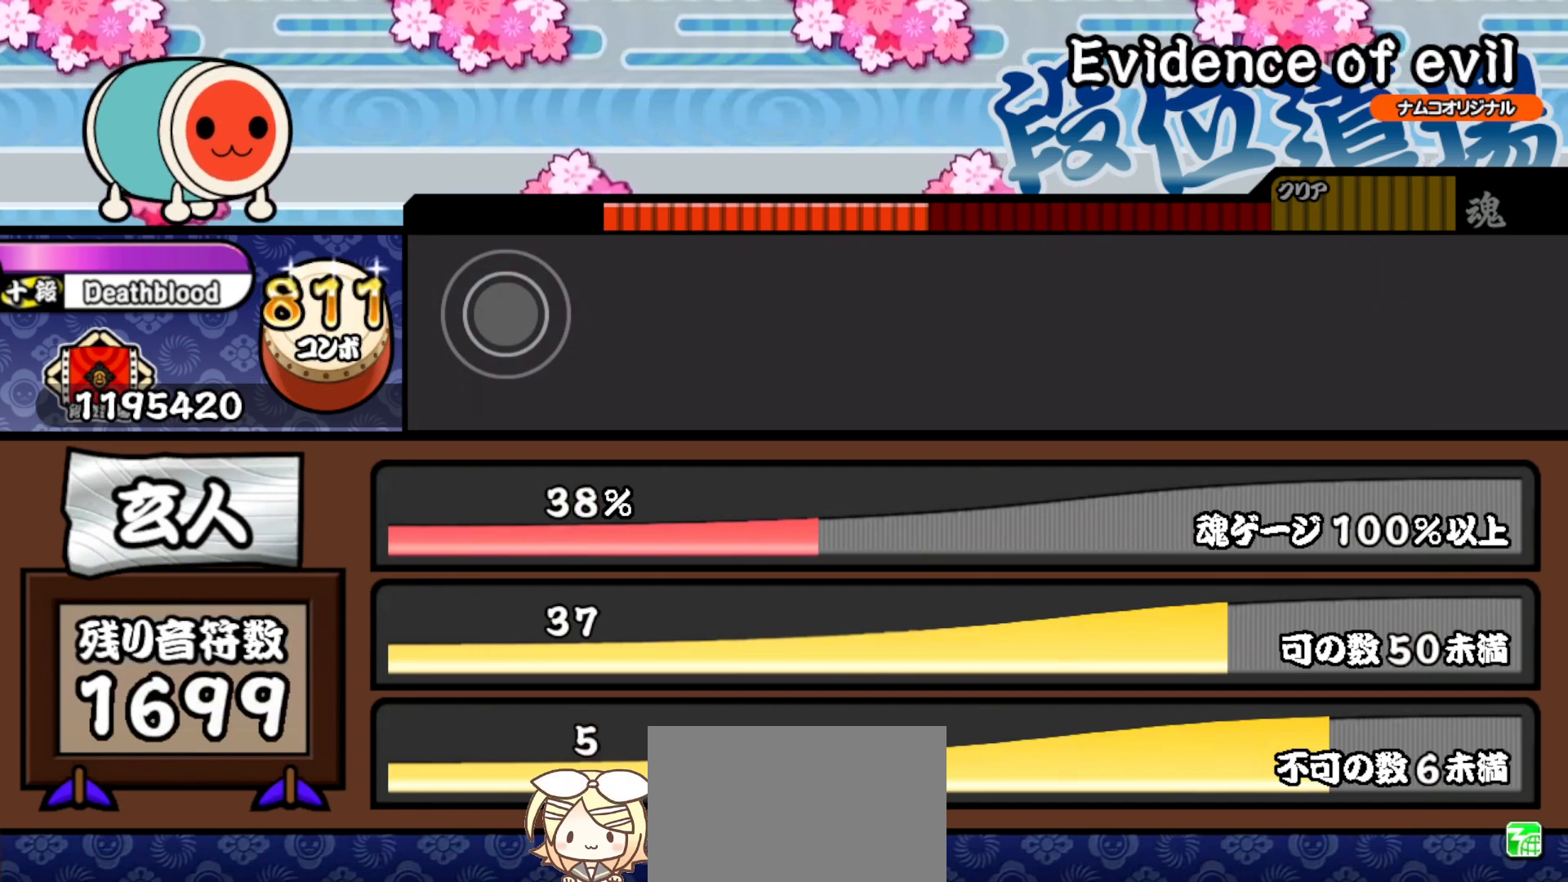
{"buttons": [], "right_stick": "center", "events": []}
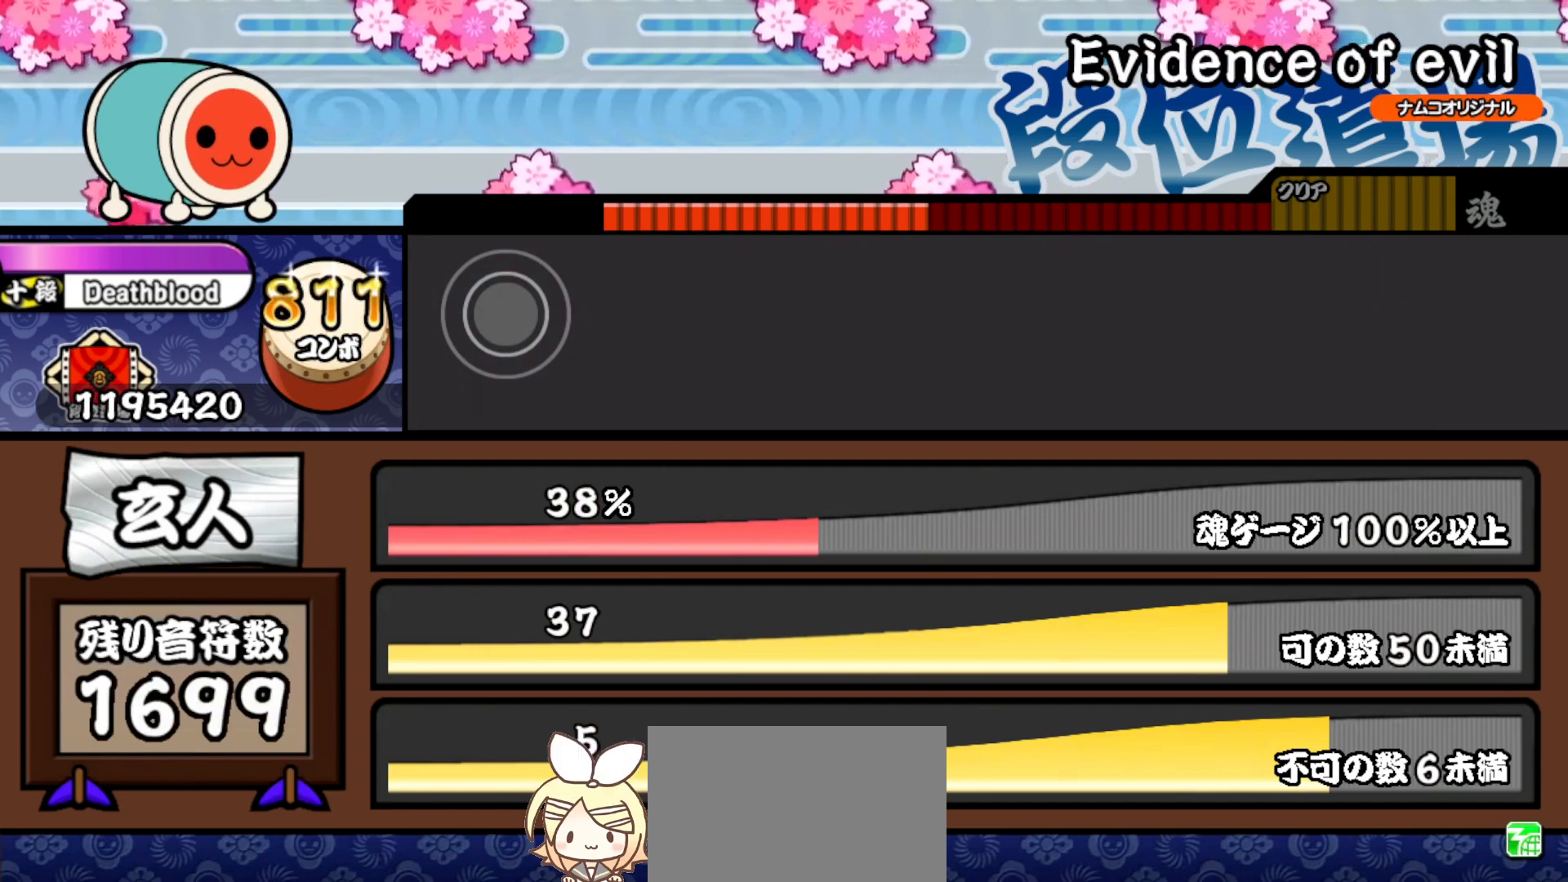
{"buttons": [], "right_stick": "center", "events": []}
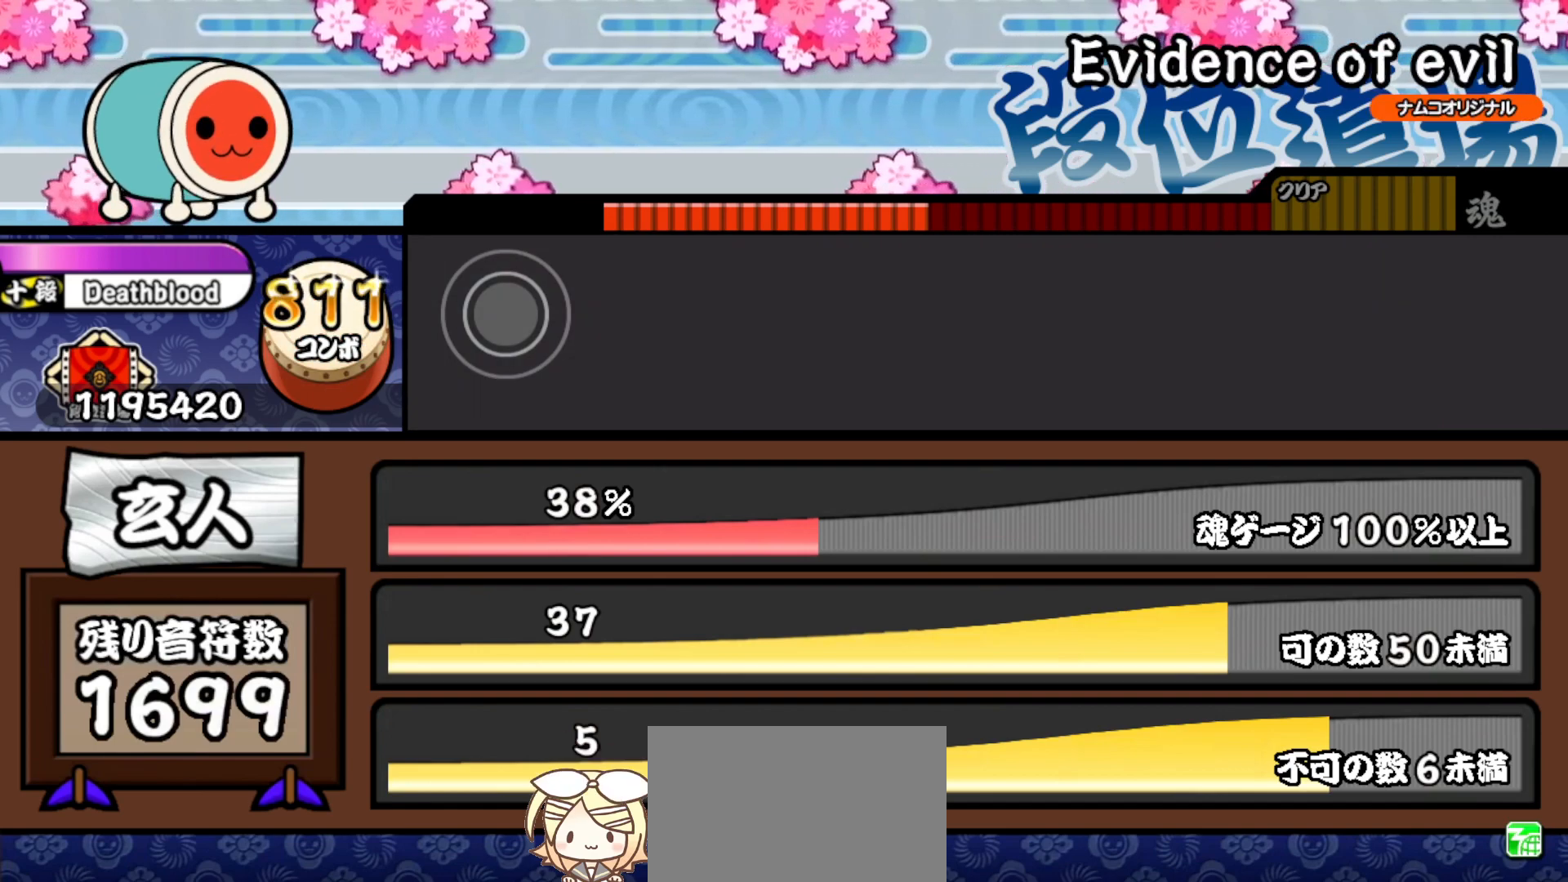
{"buttons": [], "right_stick": "center", "events": []}
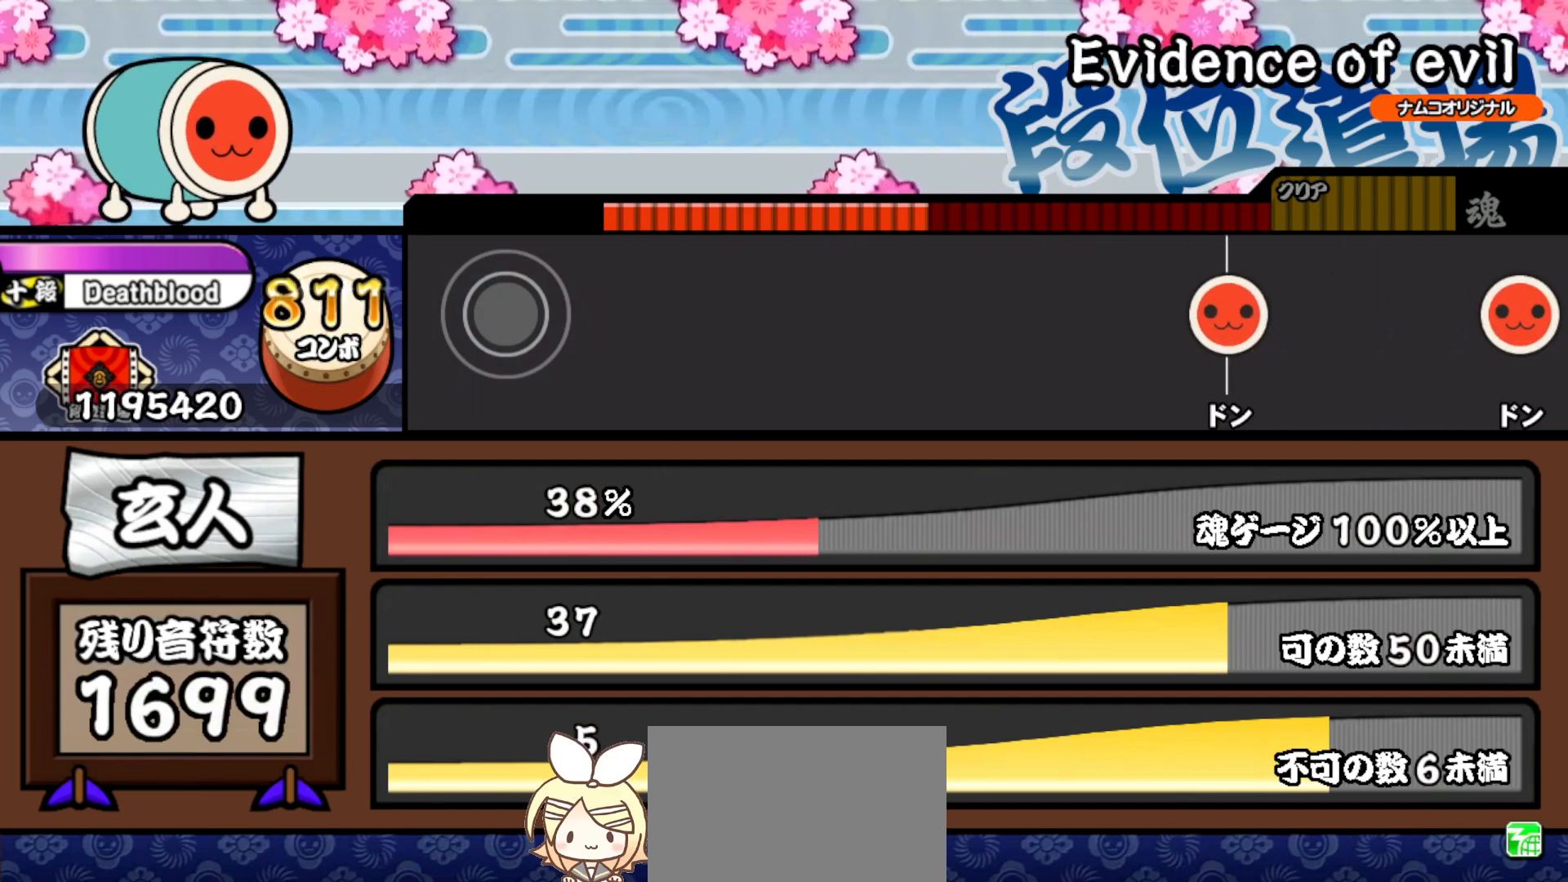
{"buttons": [], "right_stick": "center", "events": []}
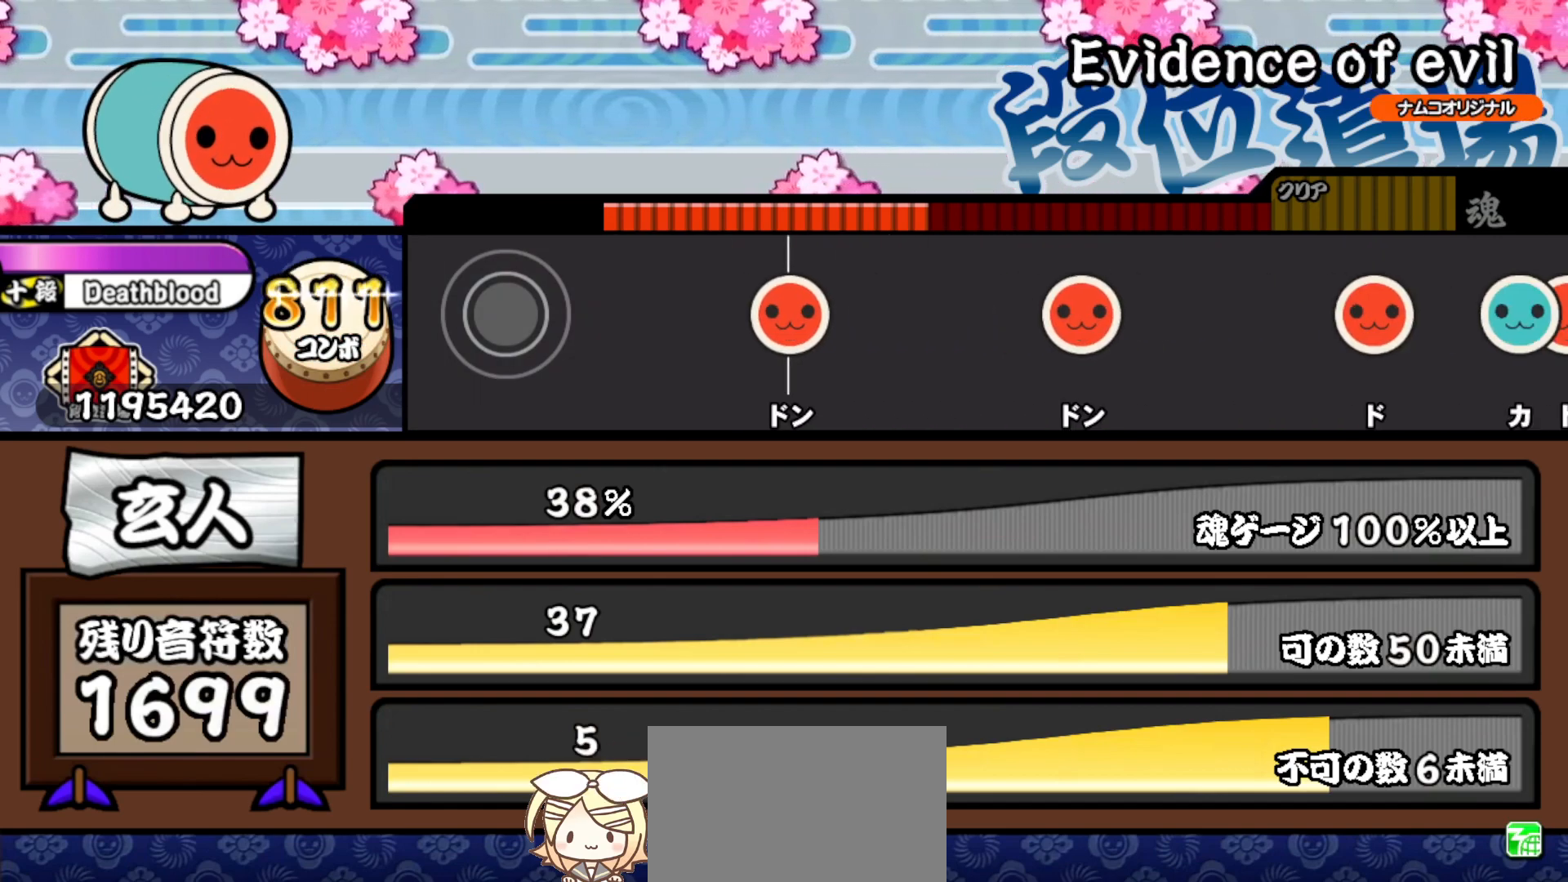
{"buttons": ["SQUARE"], "right_stick": "center", "events": [[317, "SQUARE", "down"]]}
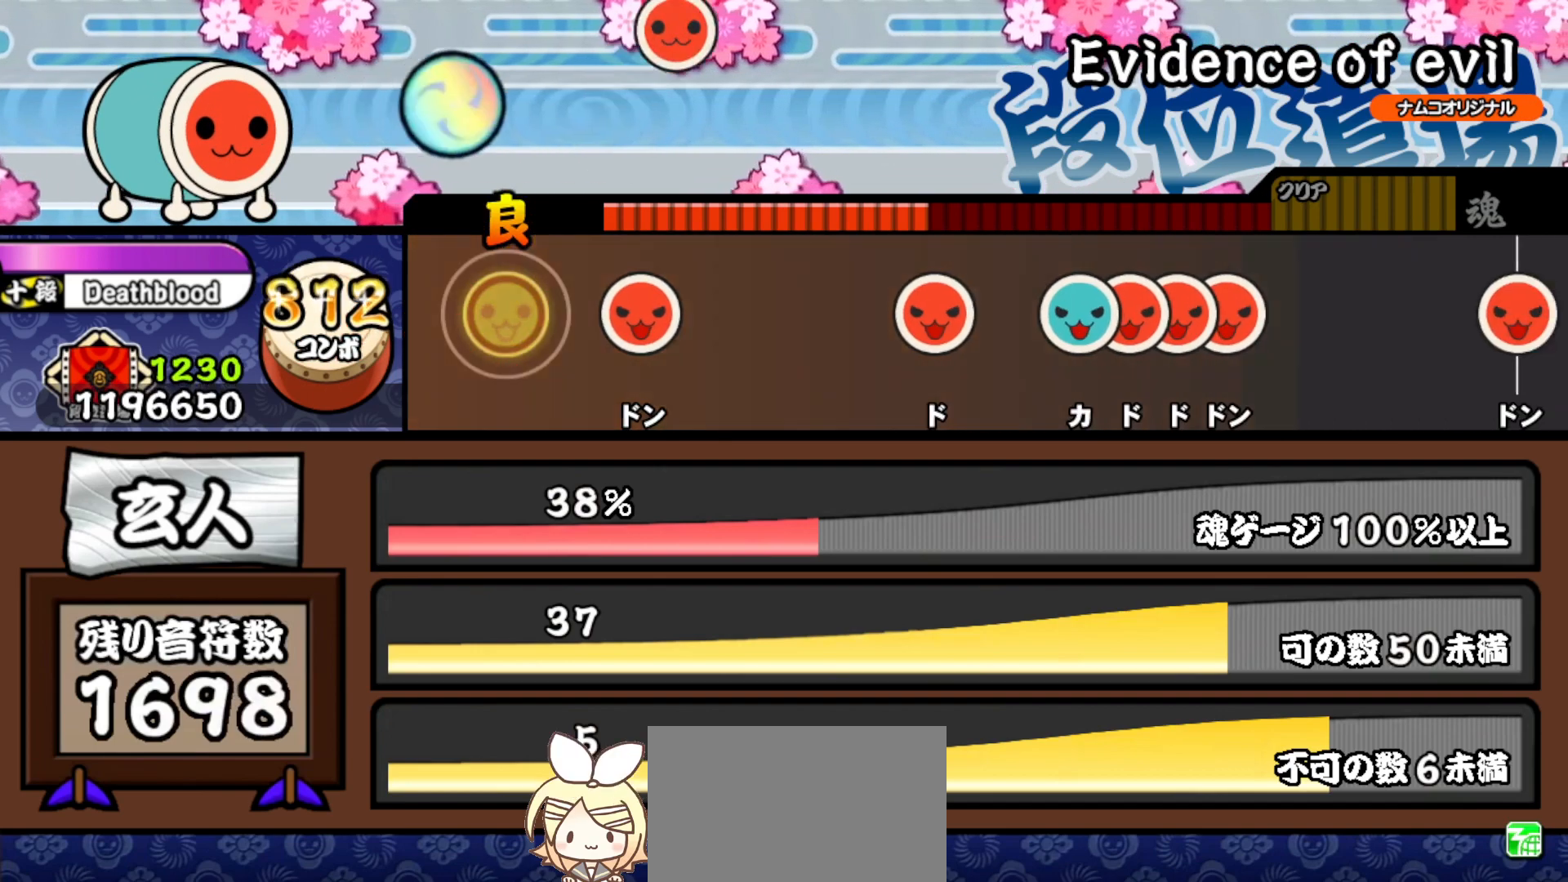
{"buttons": [], "right_stick": "center", "events": [[17, "SQUARE", "up"], [183, "SQUARE", "down"], [350, "SQUARE", "up"]]}
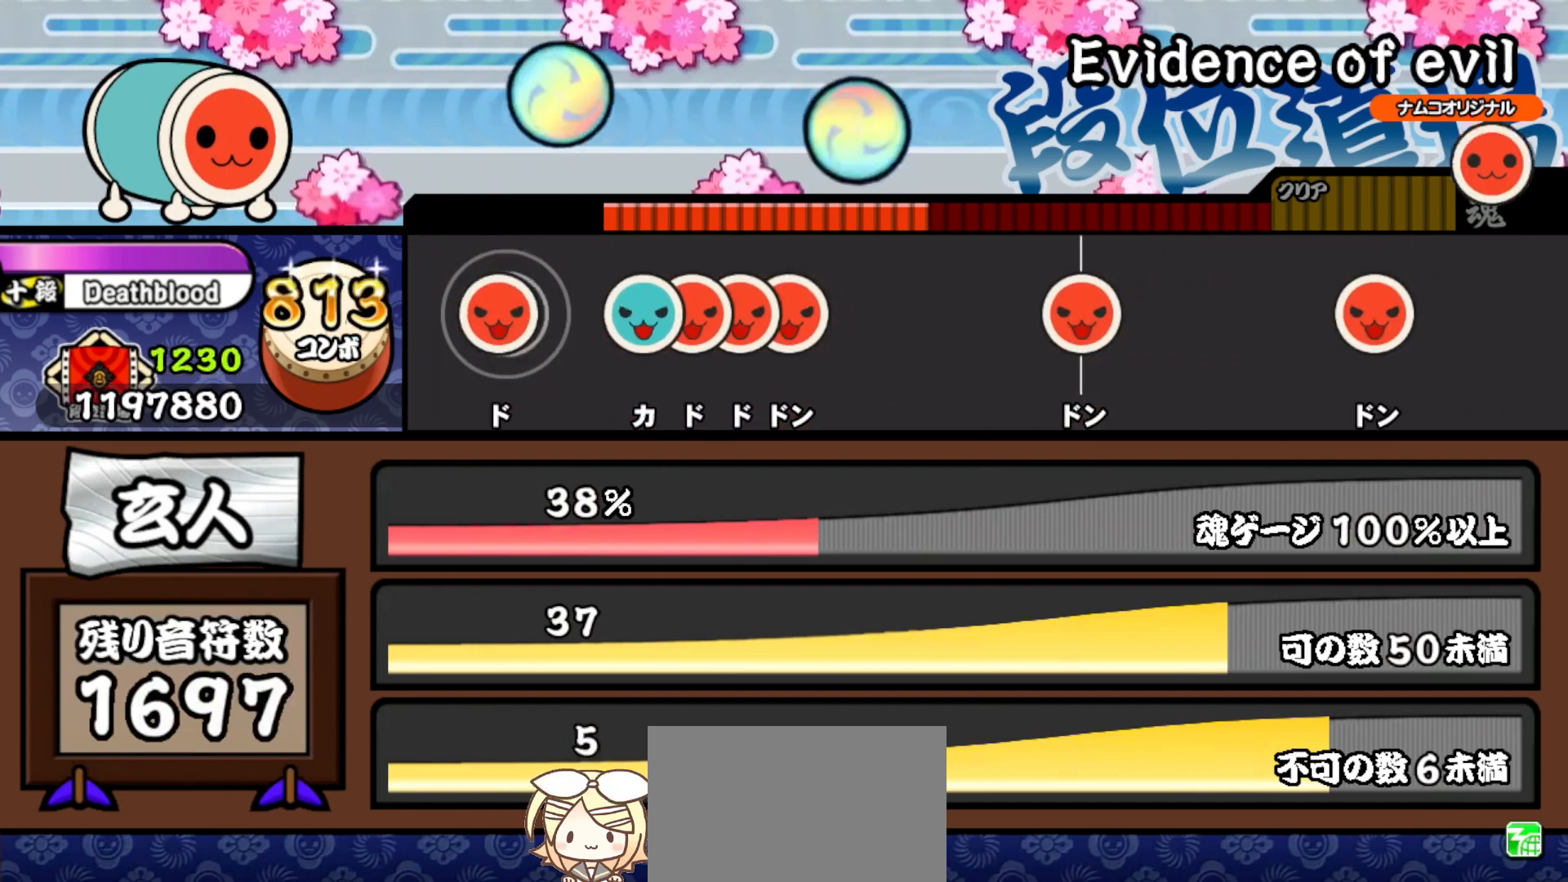
{"buttons": [], "right_stick": "center", "events": [[17, "SQUARE", "down"], [100, "SQUARE", "up"], [183, "TRIANGLE", "down"], [233, "DPAD_RIGHT", "down"], [250, "TRIANGLE", "up"], [300, "SQUARE", "down"], [317, "DPAD_RIGHT", "up"], [367, "DPAD_RIGHT", "down"], [400, "SQUARE", "up"], [467, "DPAD_RIGHT", "up"]]}
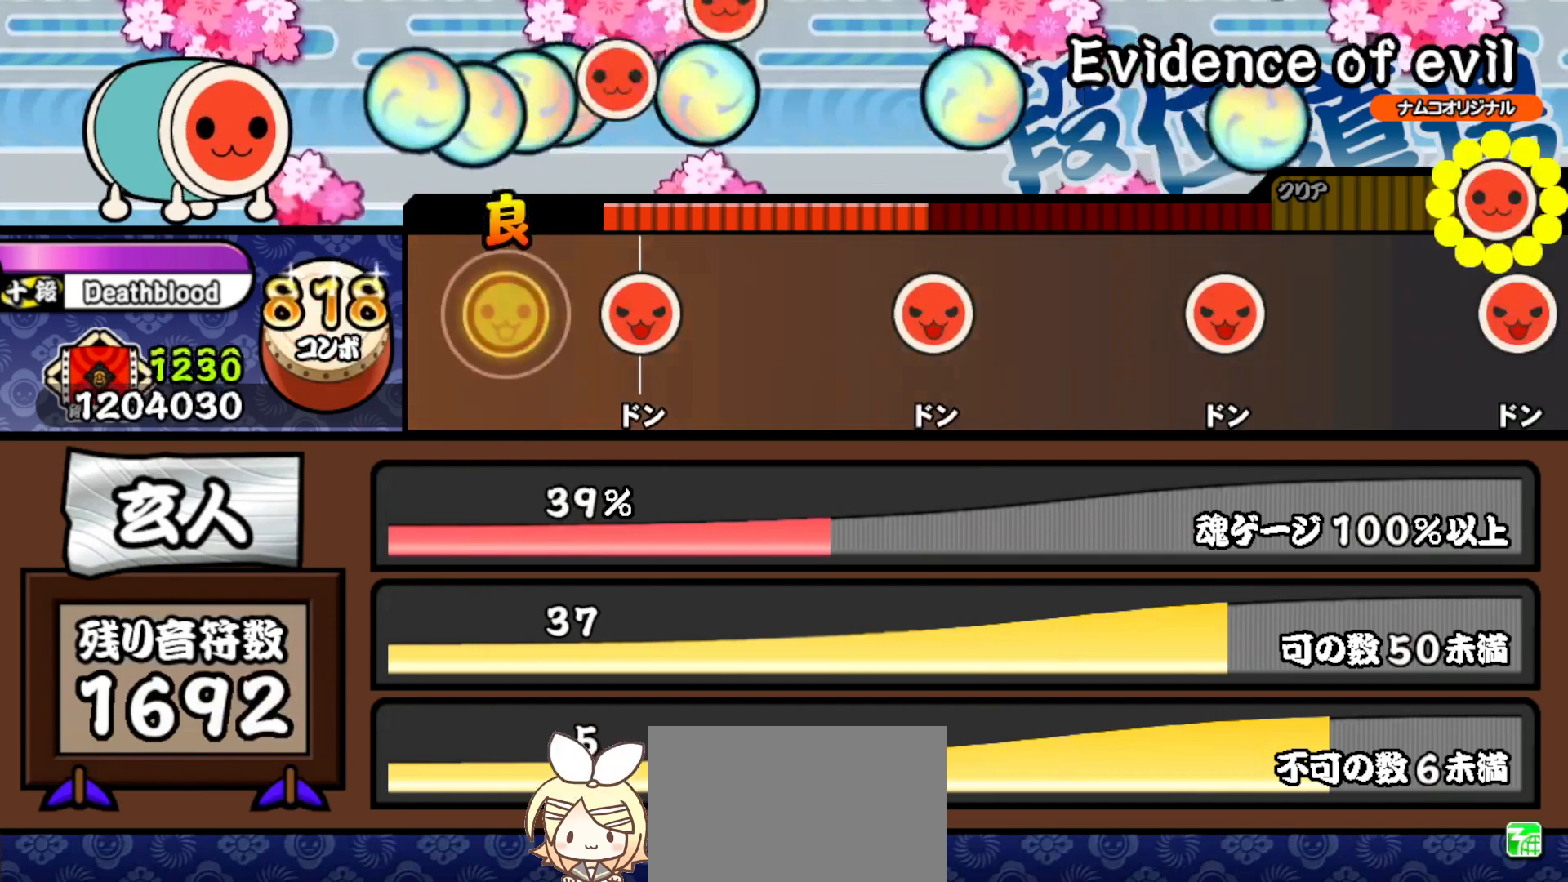
{"buttons": ["SQUARE"], "right_stick": "center", "events": [[183, "SQUARE", "down"], [350, "SQUARE", "up"], [500, "SQUARE", "down"]]}
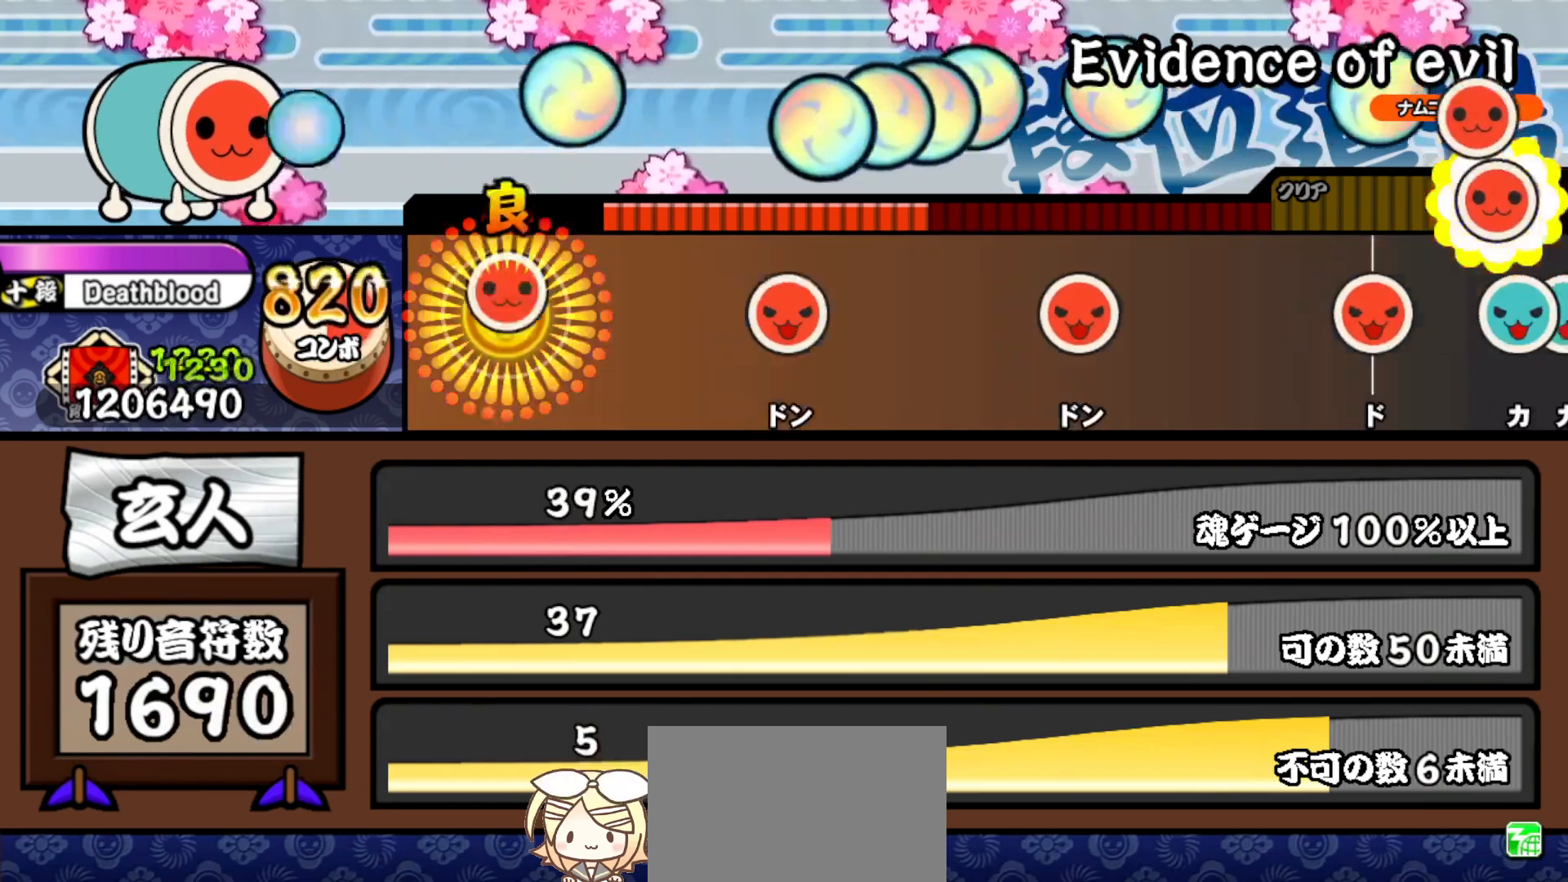
{"buttons": [], "right_stick": "center", "events": [[167, "SQUARE", "up"], [350, "SQUARE", "down"], [500, "SQUARE", "up"]]}
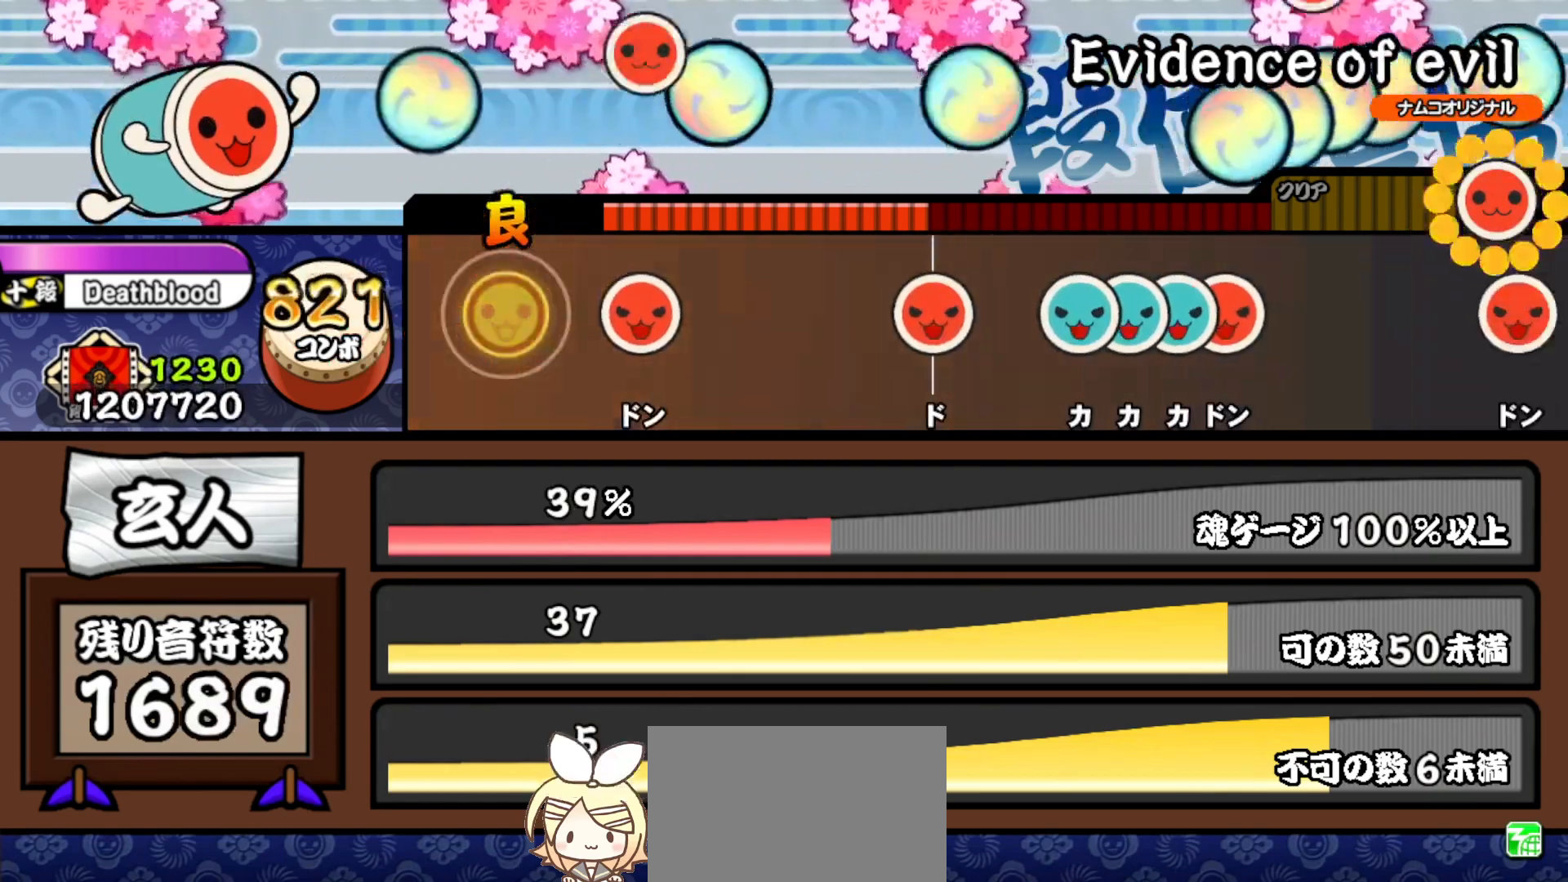
{"buttons": [], "right_stick": "center", "events": [[167, "SQUARE", "down"], [333, "SQUARE", "up"]]}
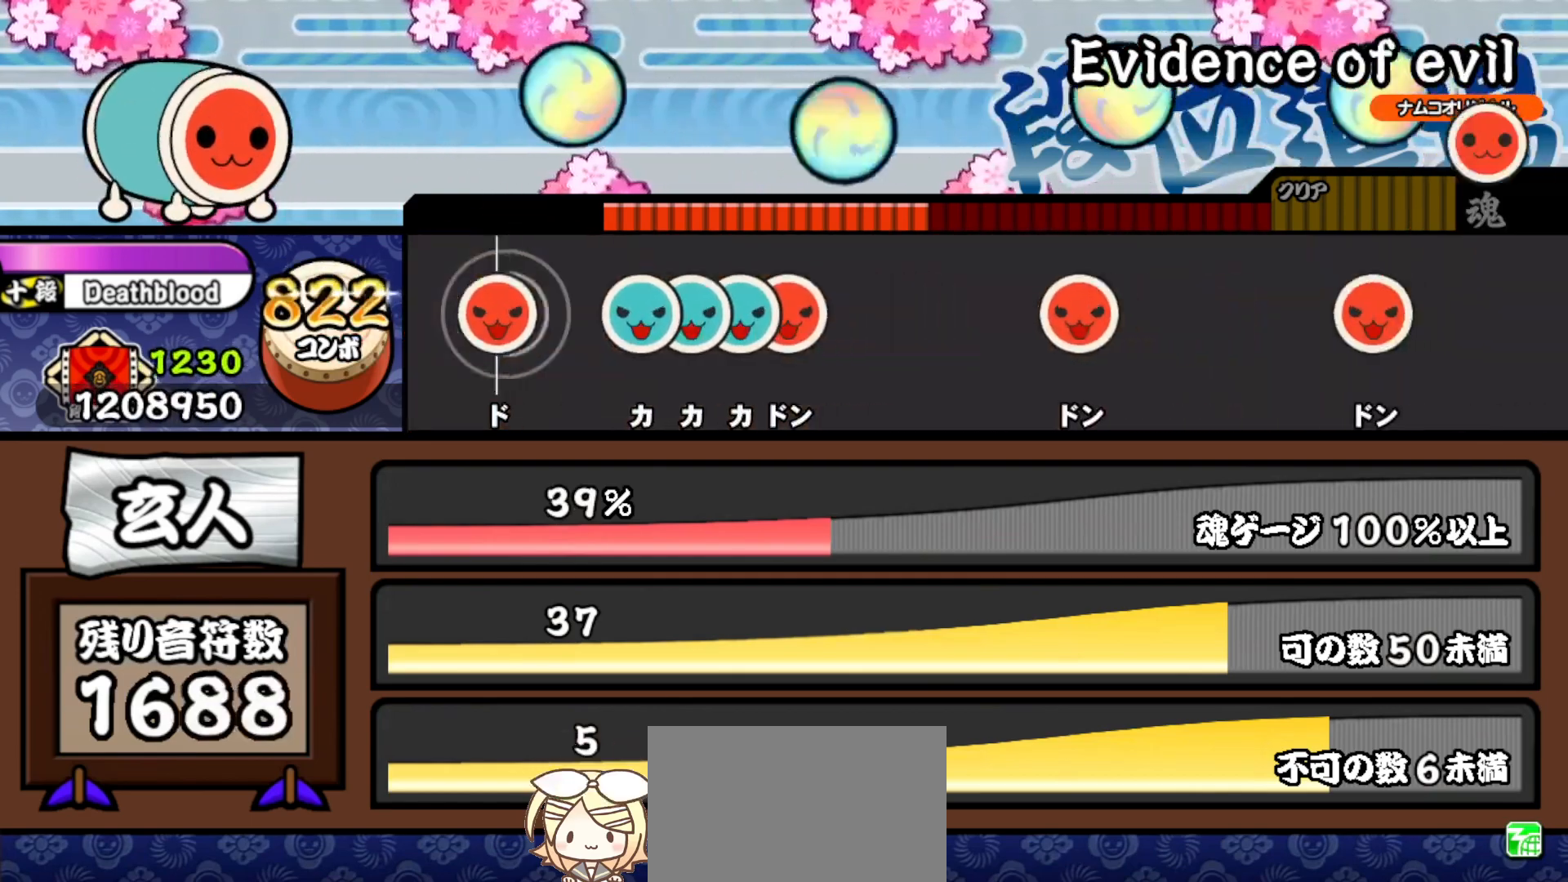
{"buttons": [], "right_stick": "center", "events": [[17, "SQUARE", "down"], [83, "SQUARE", "up"], [167, "TRIANGLE", "down"], [217, "DPAD_UP", "down"], [233, "TRIANGLE", "up"], [283, "DPAD_UP", "up"], [283, "TRIANGLE", "down"], [333, "DPAD_RIGHT", "down"], [367, "TRIANGLE", "up"], [467, "DPAD_RIGHT", "up"]]}
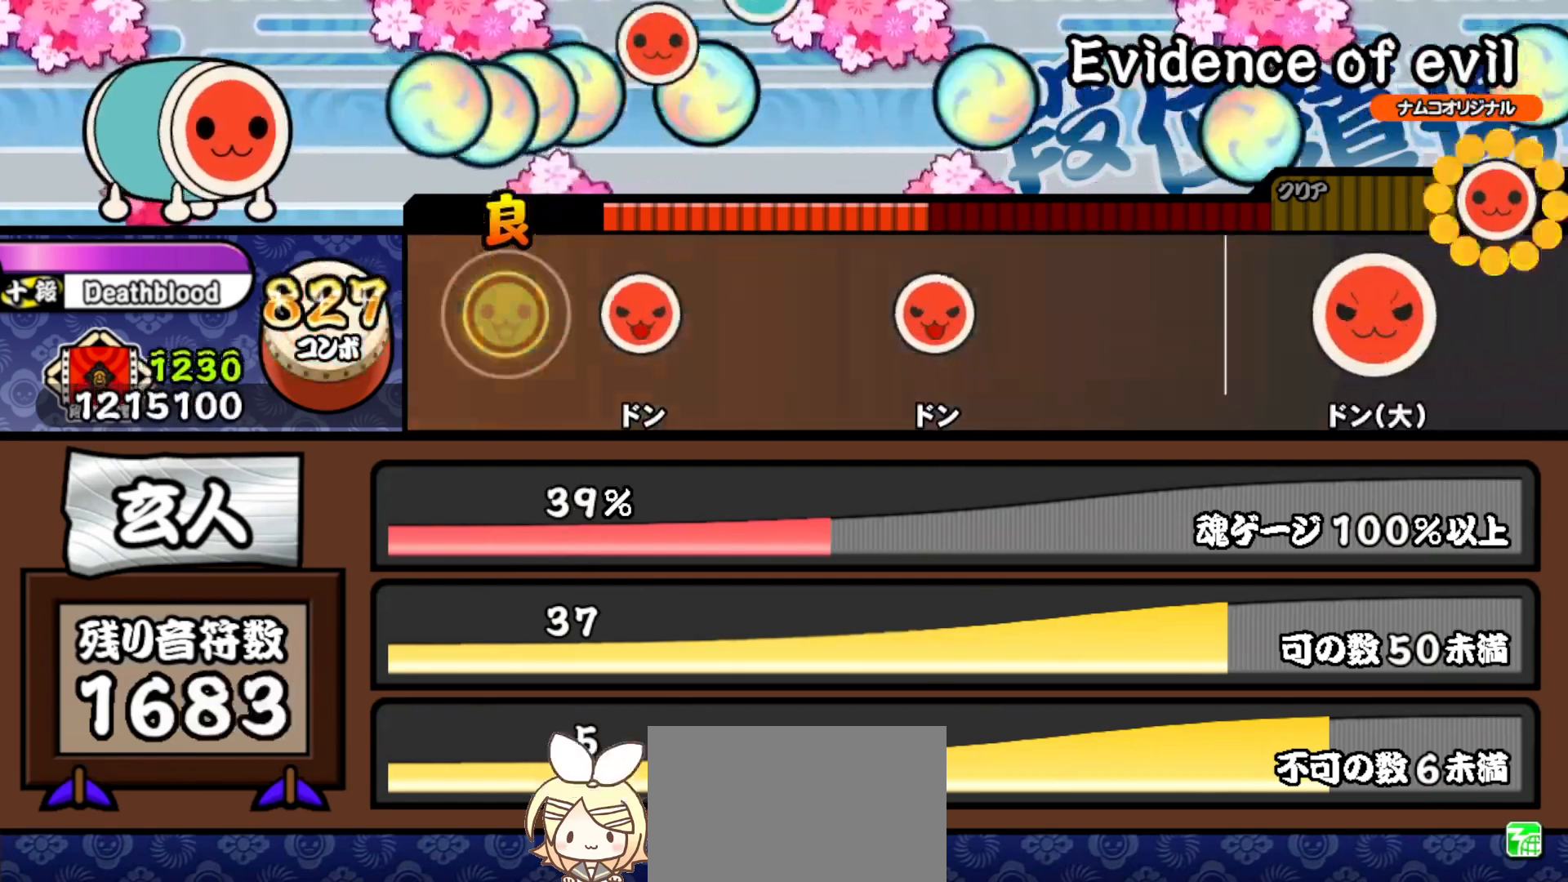
{"buttons": ["SQUARE"], "right_stick": "center", "events": [[183, "SQUARE", "down"], [300, "SQUARE", "up"], [500, "SQUARE", "down"]]}
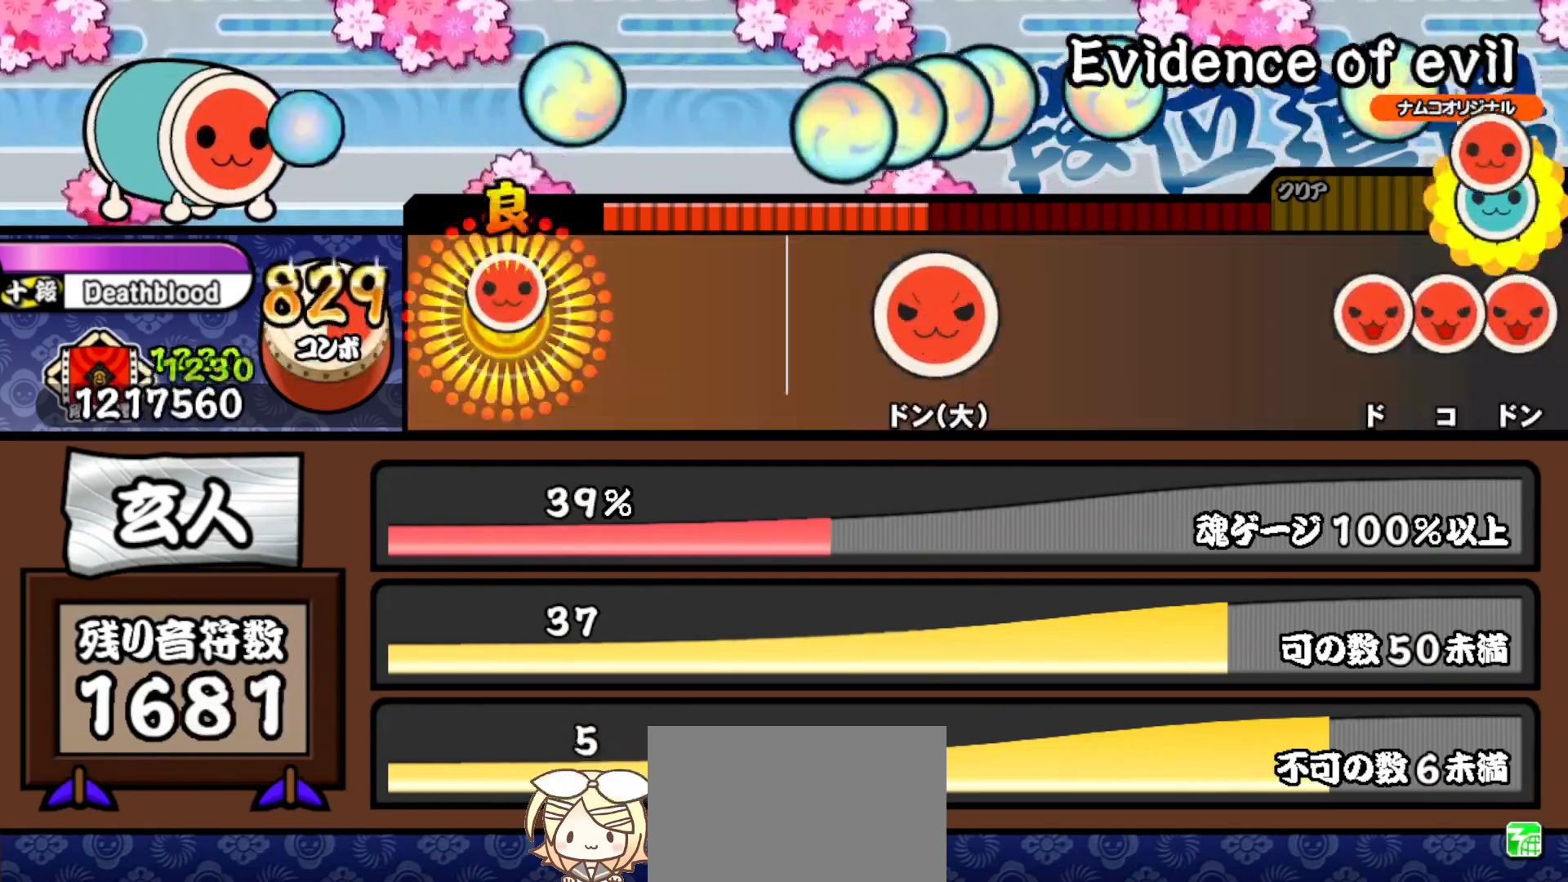
{"buttons": [], "right_stick": "center", "events": [[83, "SQUARE", "up"], [167, "TRIANGLE", "down"], [283, "TRIANGLE", "up"]]}
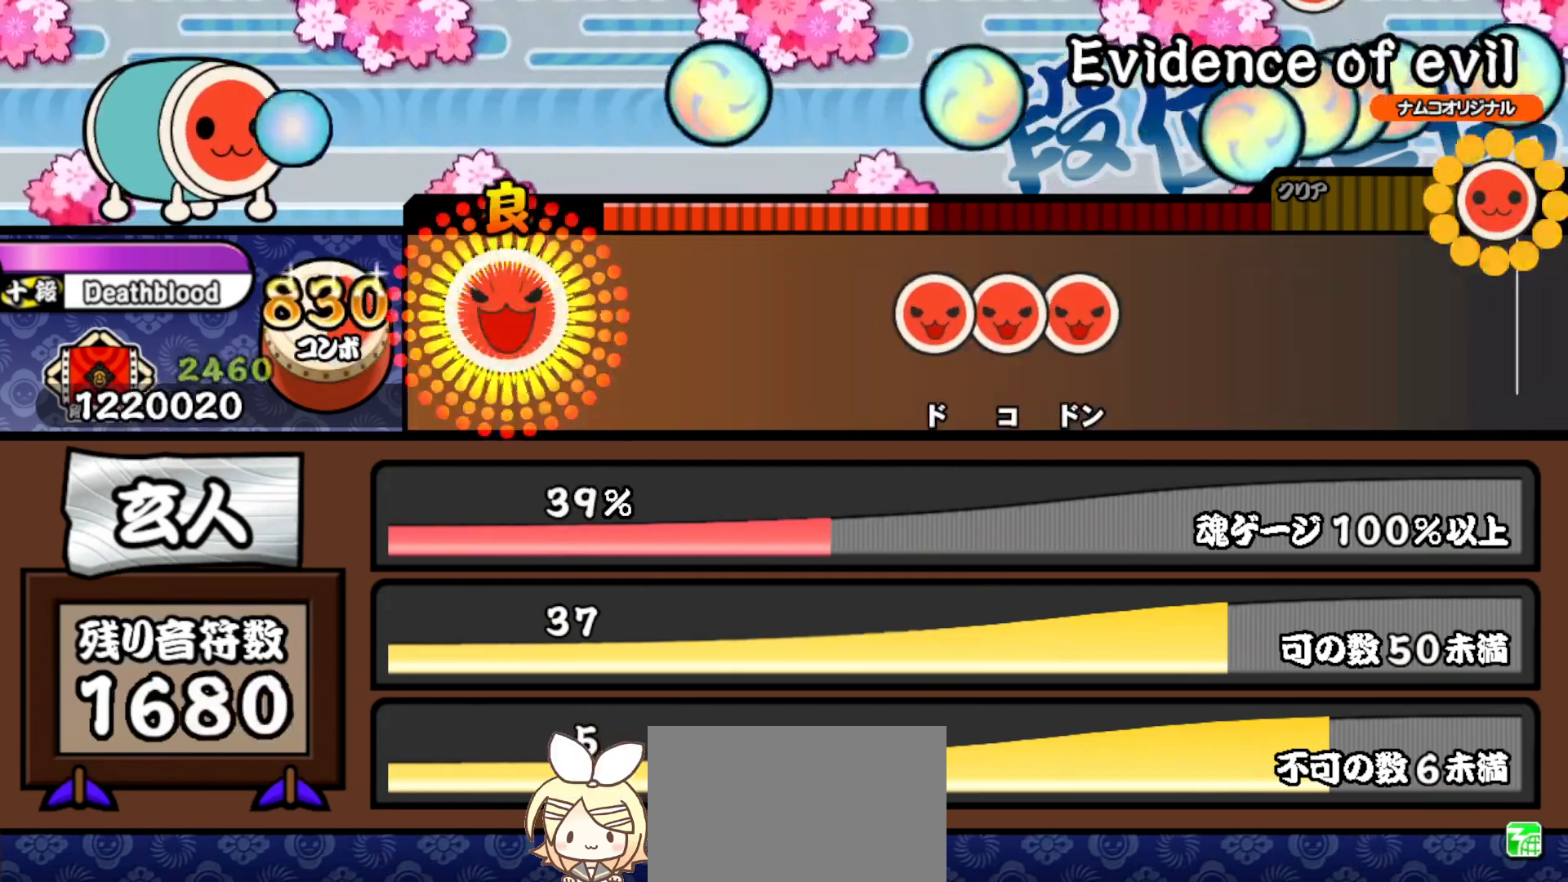
{"buttons": [], "right_stick": "center", "events": [[17, "SQUARE", "down"], [100, "SQUARE", "up"], [167, "TRIANGLE", "down"], [300, "TRIANGLE", "up"]]}
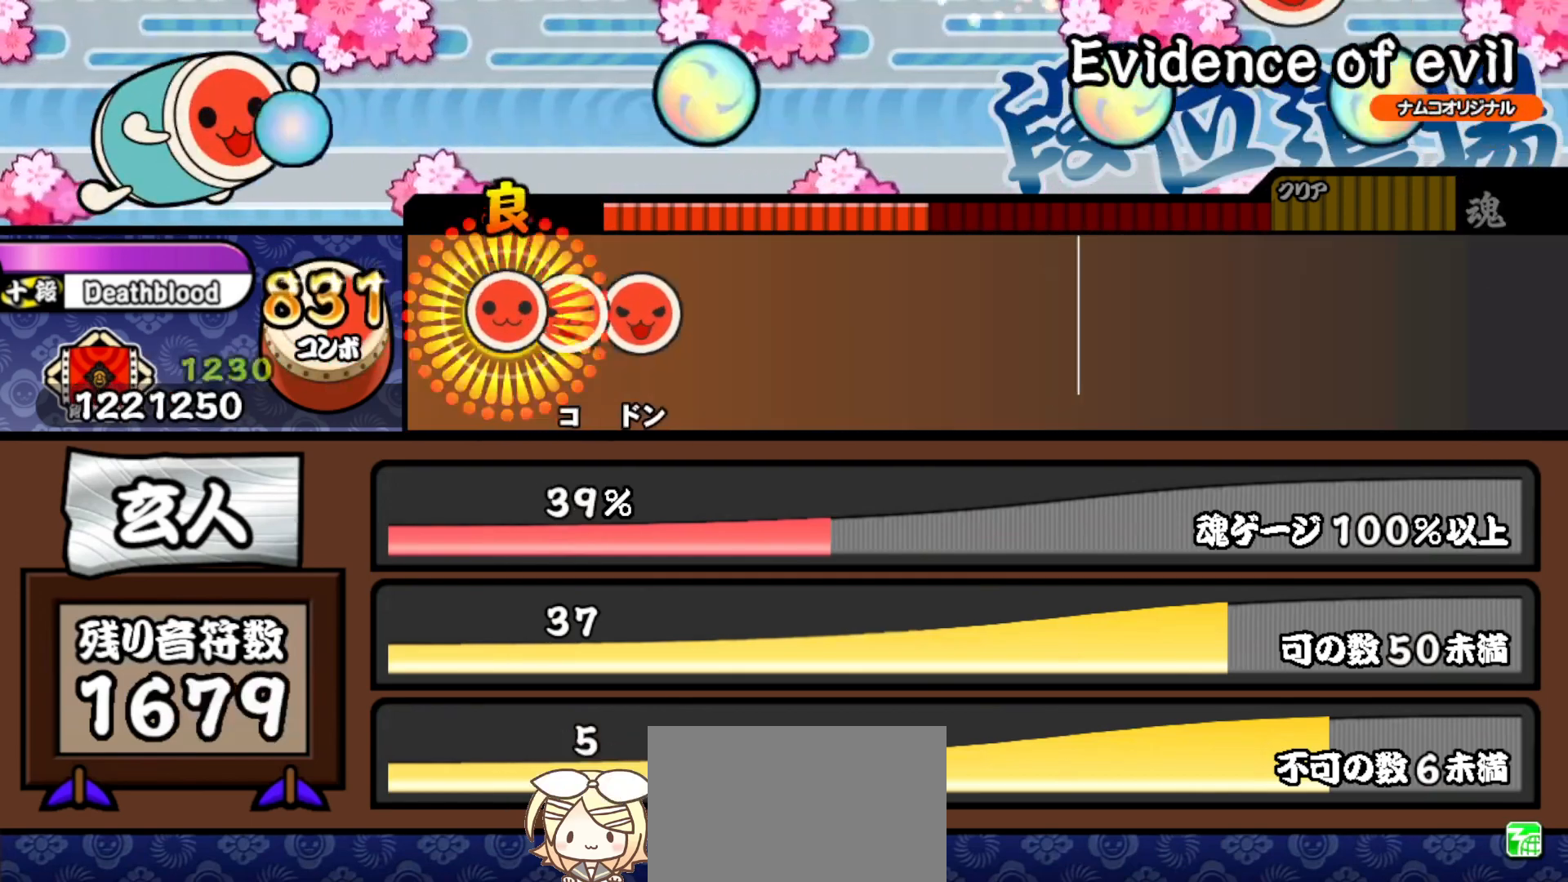
{"buttons": [], "right_stick": "center", "events": [[17, "SQUARE", "down"], [100, "DPAD_RIGHT", "down"], [100, "SQUARE", "up"], [183, "SQUARE", "down"], [200, "DPAD_RIGHT", "up"], [283, "SQUARE", "up"], [350, "TRIANGLE", "down"], [467, "TRIANGLE", "up"]]}
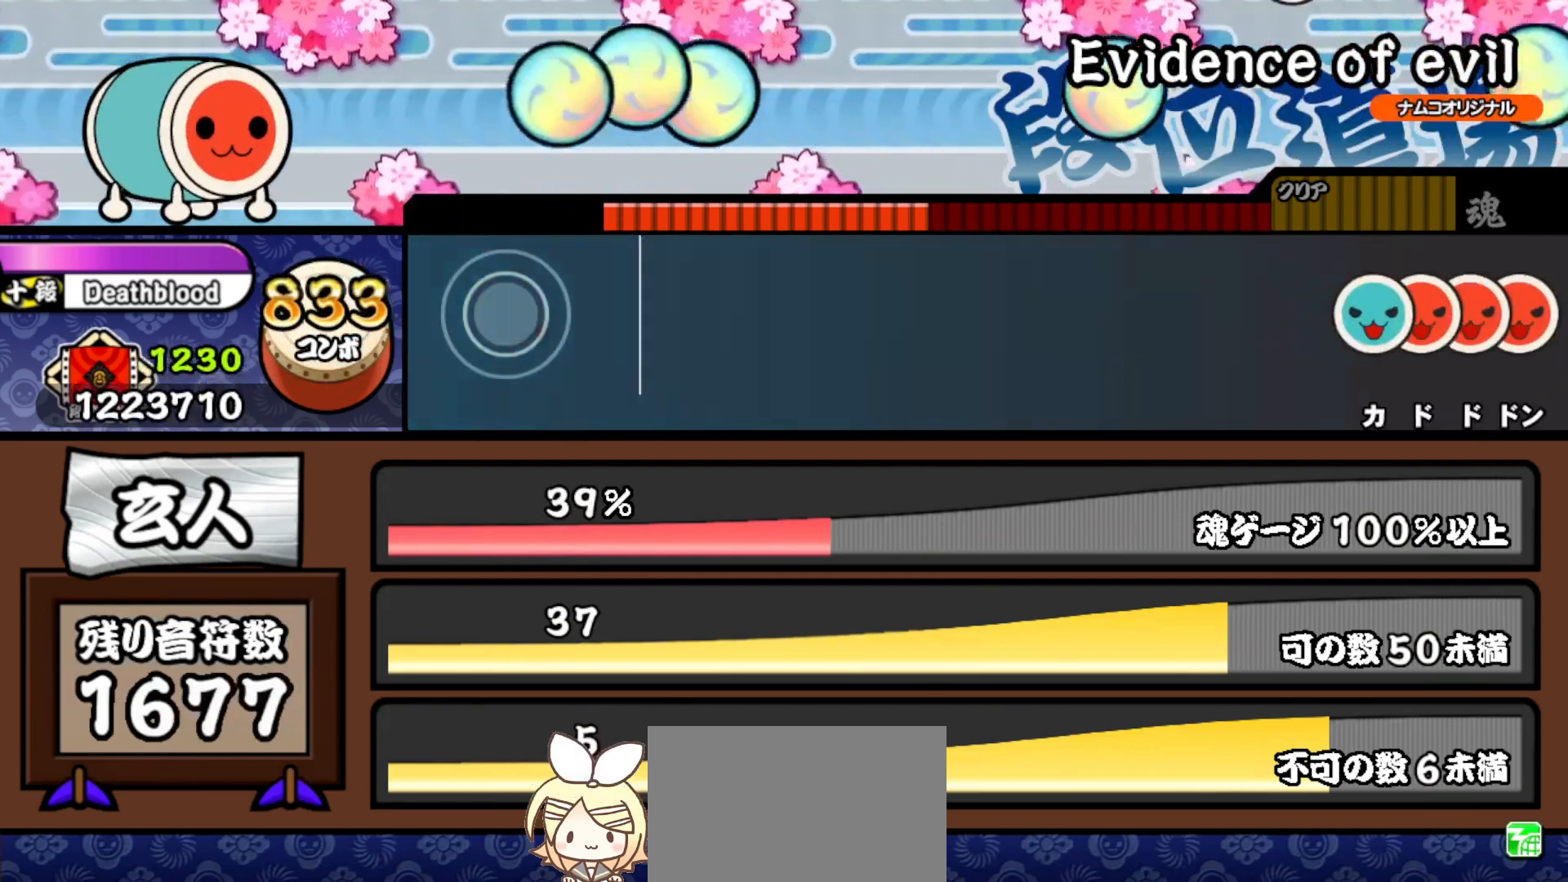
{"buttons": [], "right_stick": "center", "events": [[183, "TRIANGLE", "down"], [283, "TRIANGLE", "up"]]}
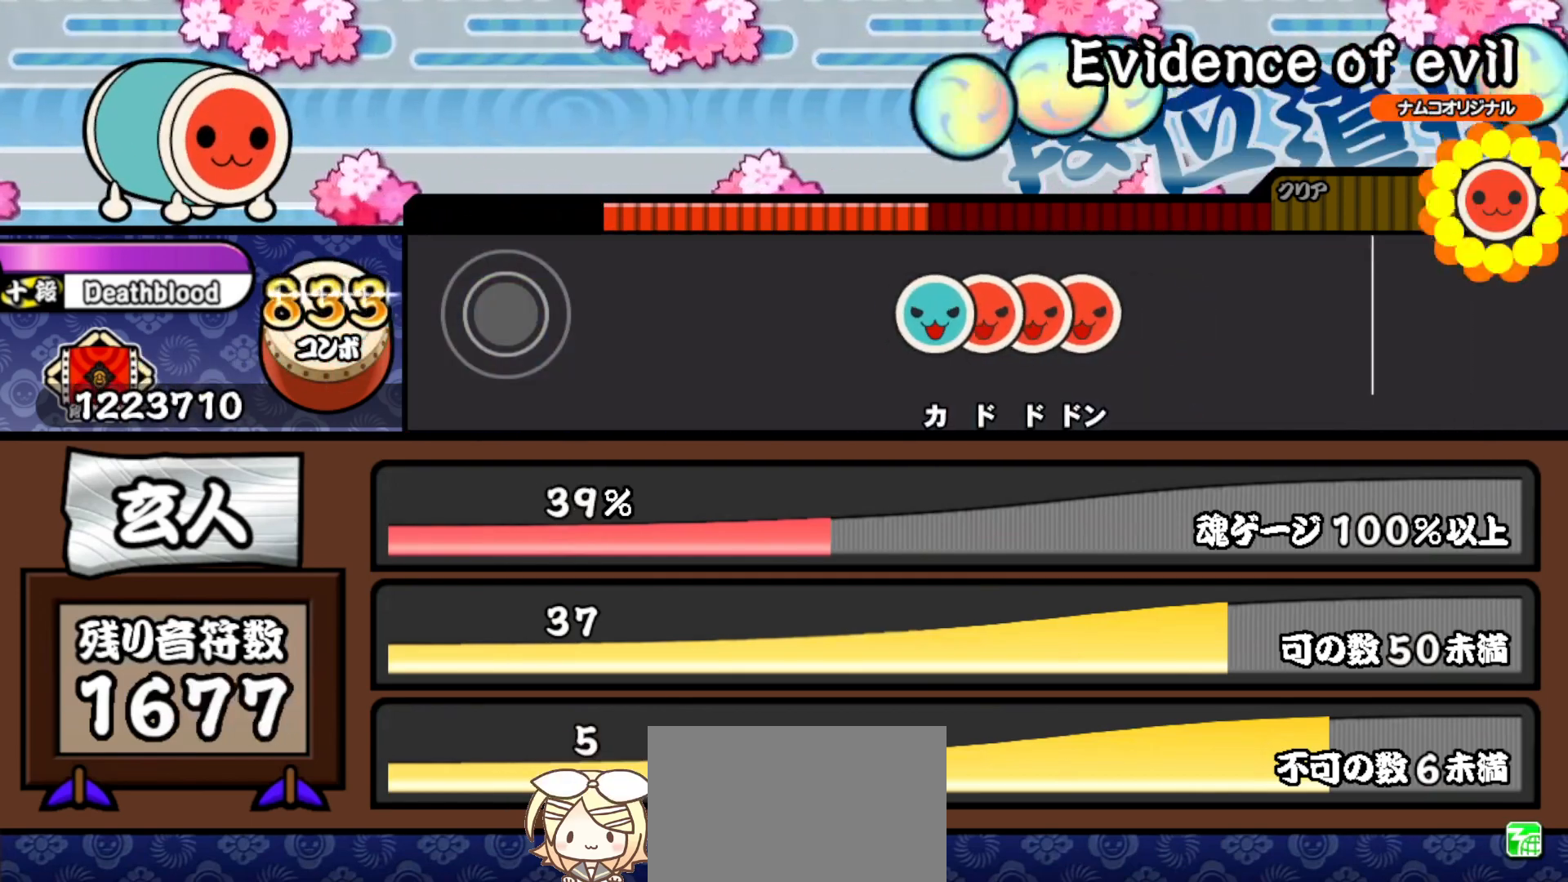
{"buttons": [], "right_stick": "center", "events": []}
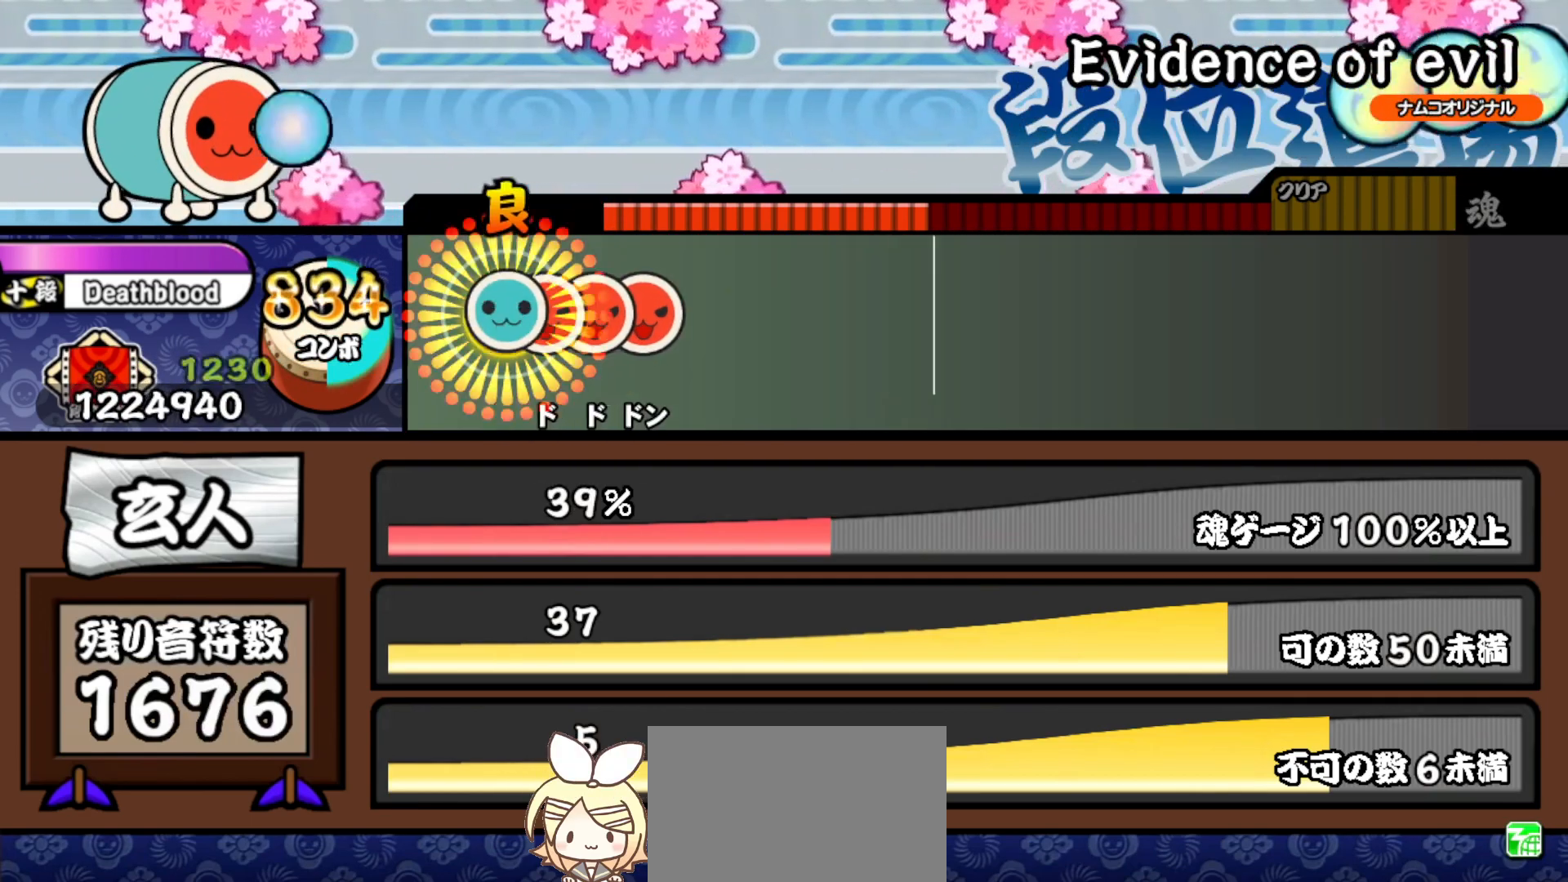
{"buttons": ["TRIANGLE"], "right_stick": "center", "events": [[17, "TRIANGLE", "down"], [83, "DPAD_RIGHT", "down"], [83, "TRIANGLE", "up"], [133, "SQUARE", "down"], [150, "DPAD_RIGHT", "up"], [183, "DPAD_RIGHT", "down"], [217, "SQUARE", "up"], [300, "DPAD_RIGHT", "up"], [483, "TRIANGLE", "down"]]}
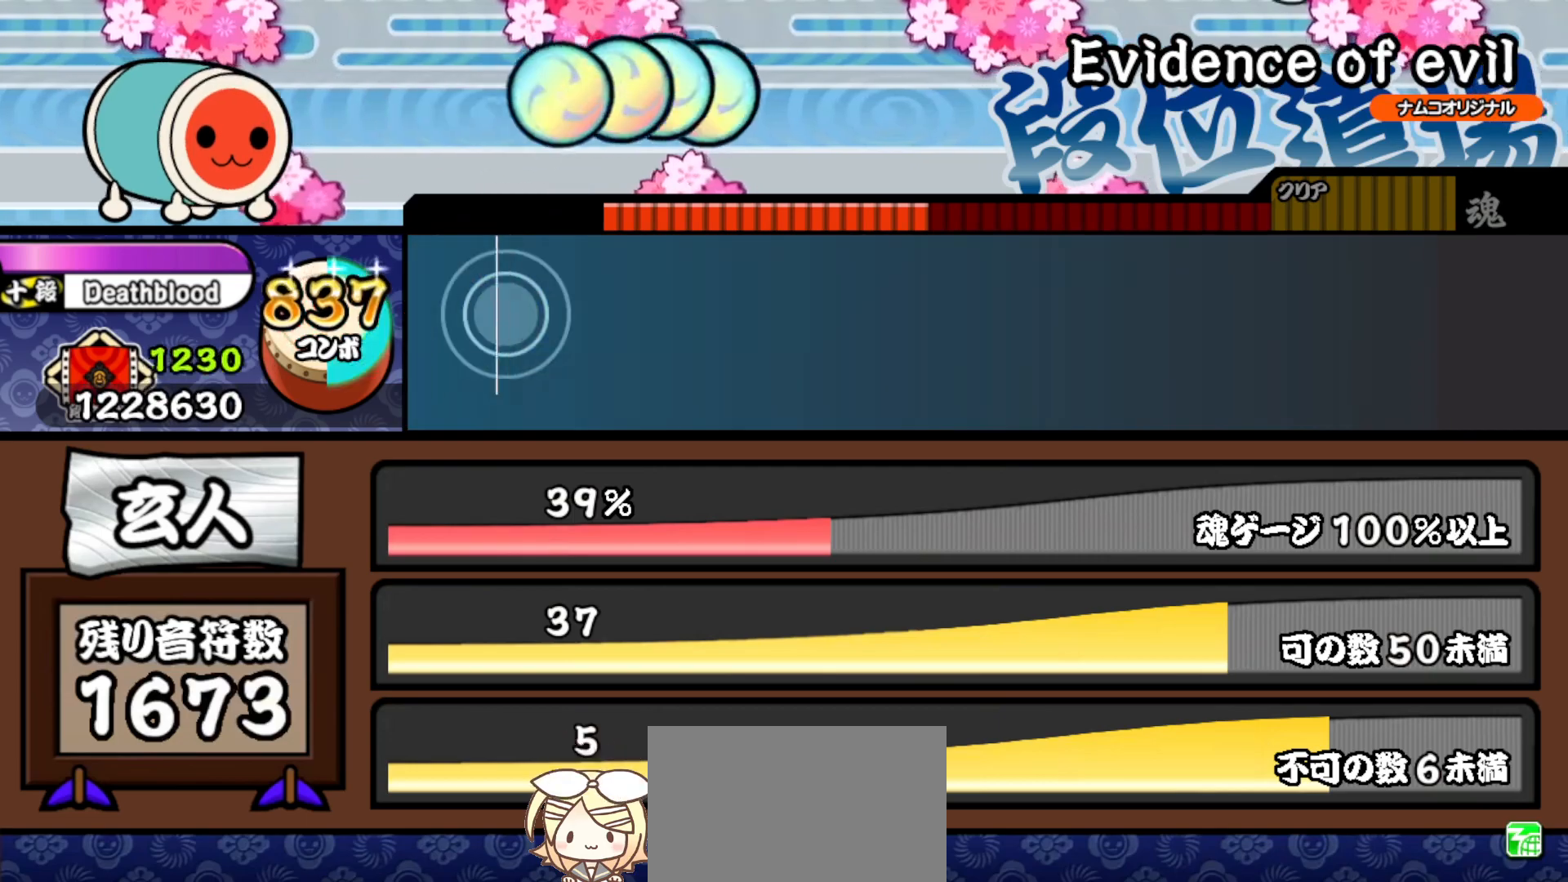
{"buttons": [], "right_stick": "center", "events": [[83, "TRIANGLE", "up"], [317, "TRIANGLE", "down"], [433, "TRIANGLE", "up"]]}
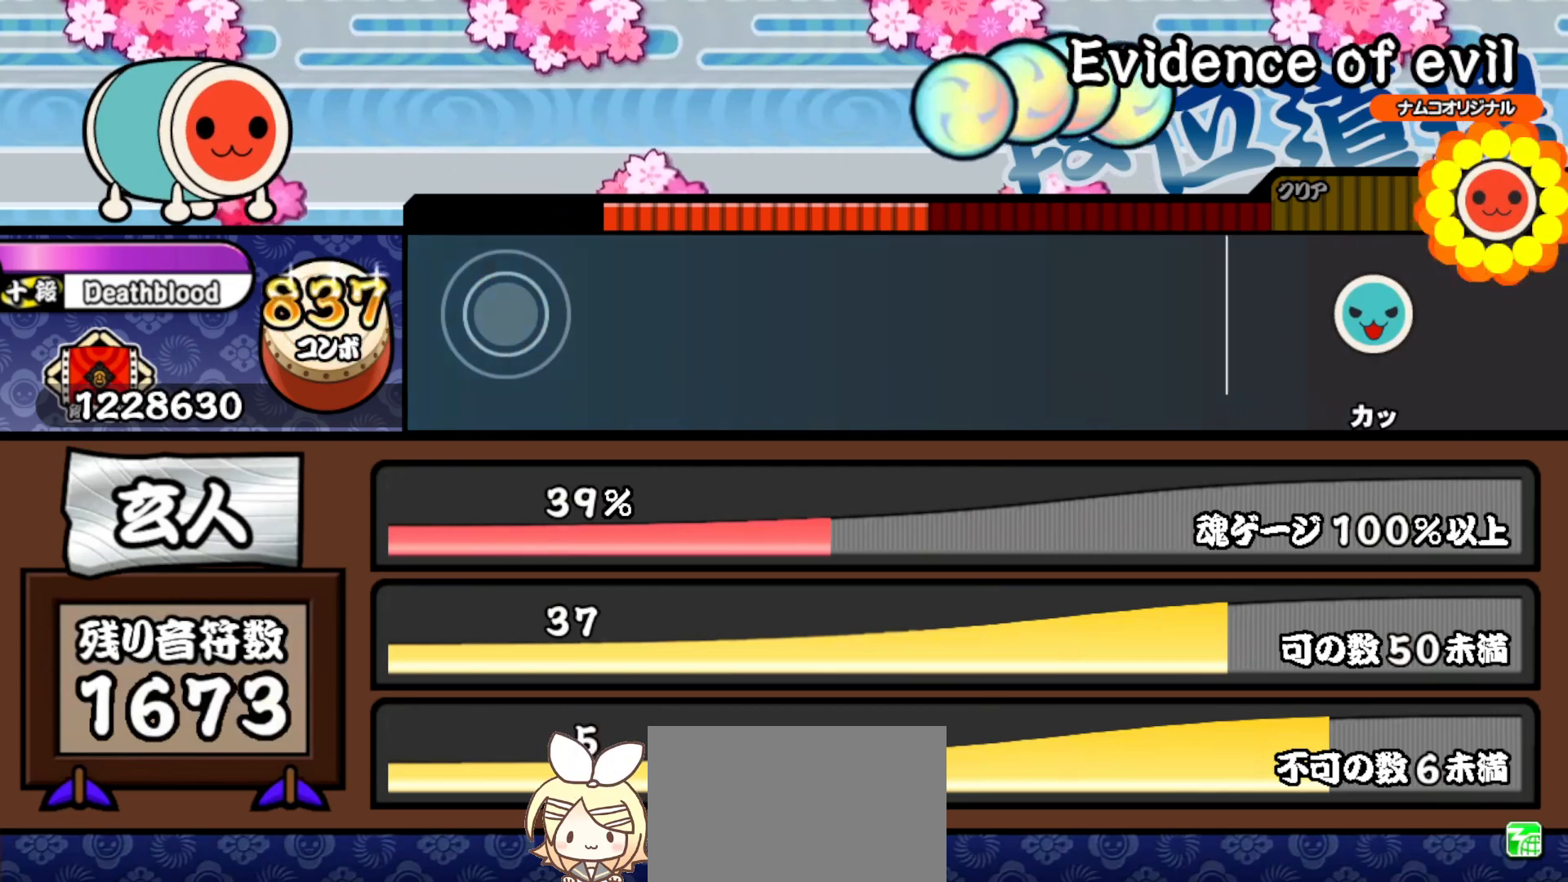
{"buttons": [], "right_stick": "center", "events": [[183, "TRIANGLE", "down"], [283, "TRIANGLE", "up"]]}
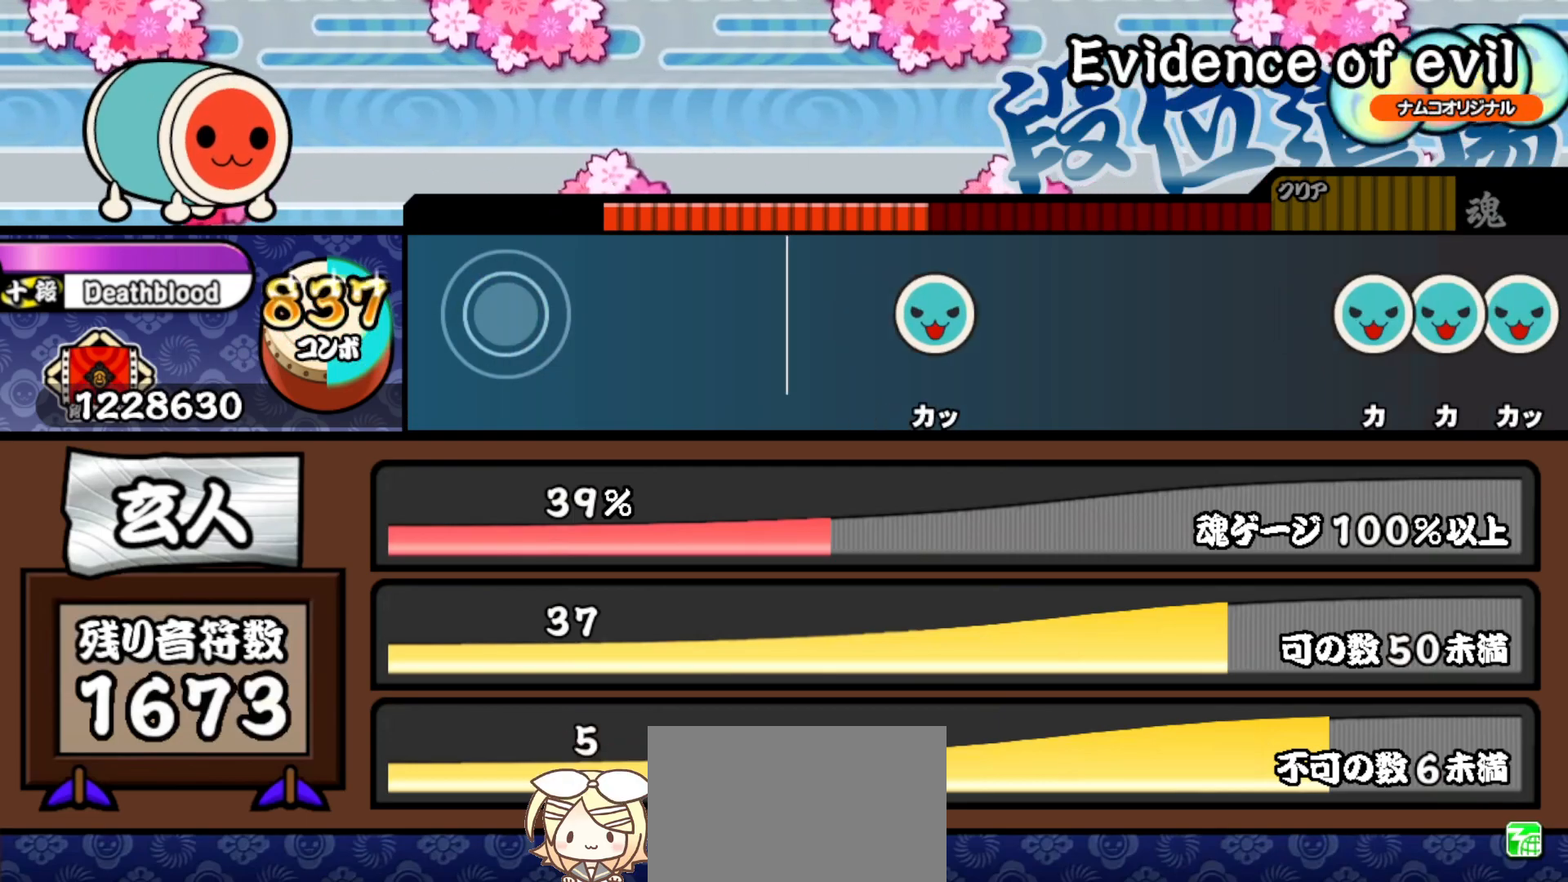
{"buttons": ["TRIANGLE"], "right_stick": "center", "events": [[17, "TRIANGLE", "down"], [83, "TRIANGLE", "up"], [167, "TRIANGLE", "down"], [300, "TRIANGLE", "up"], [500, "TRIANGLE", "down"]]}
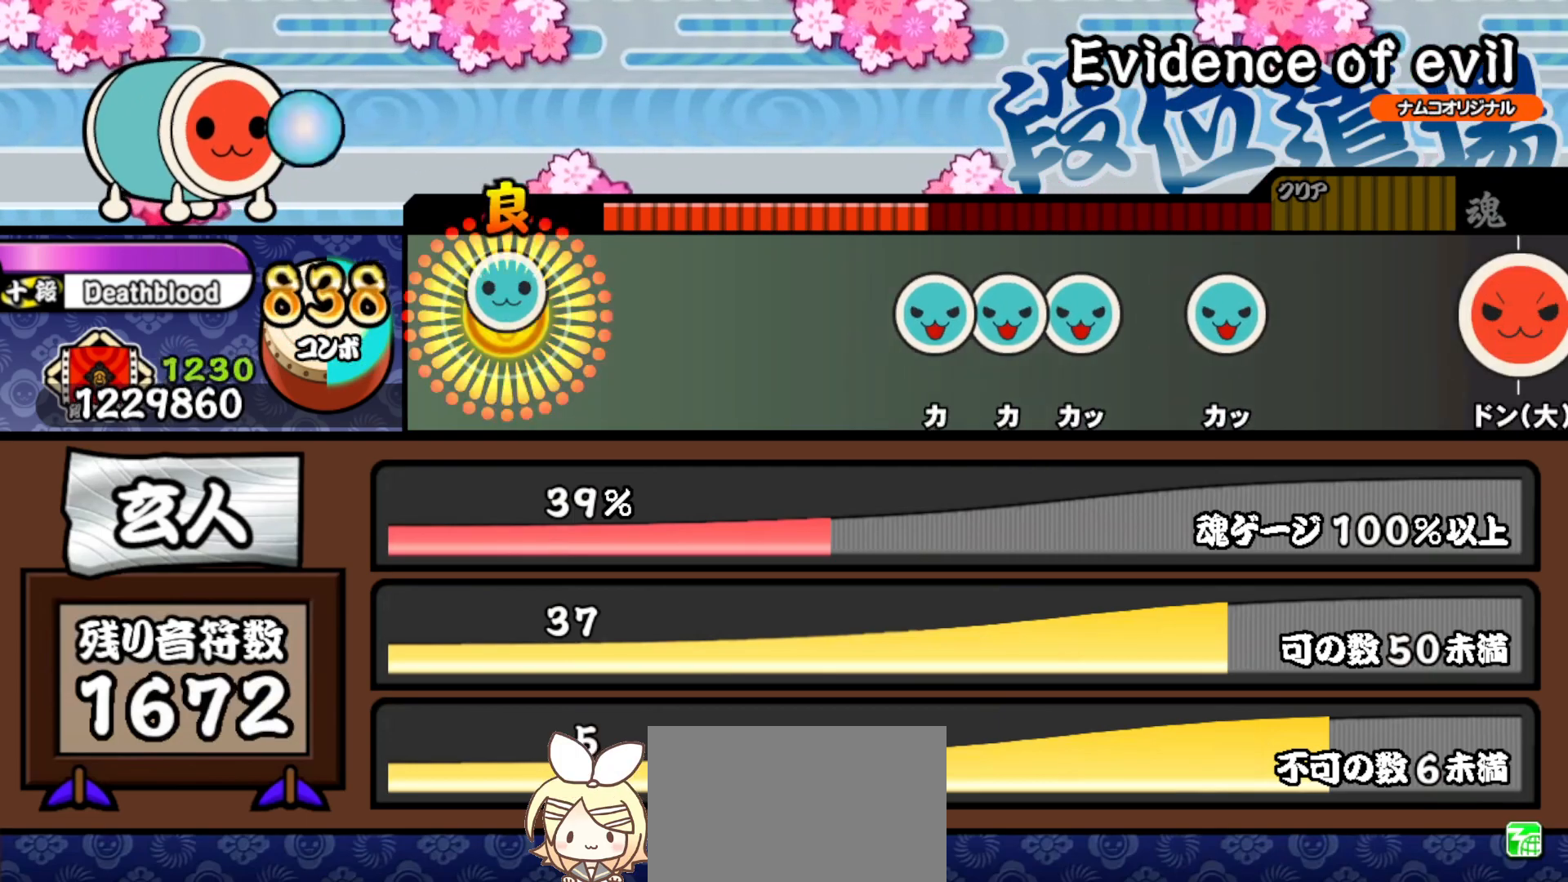
{"buttons": [], "right_stick": "center", "events": [[100, "TRIANGLE", "up"], [167, "TRIANGLE", "down"], [300, "TRIANGLE", "up"]]}
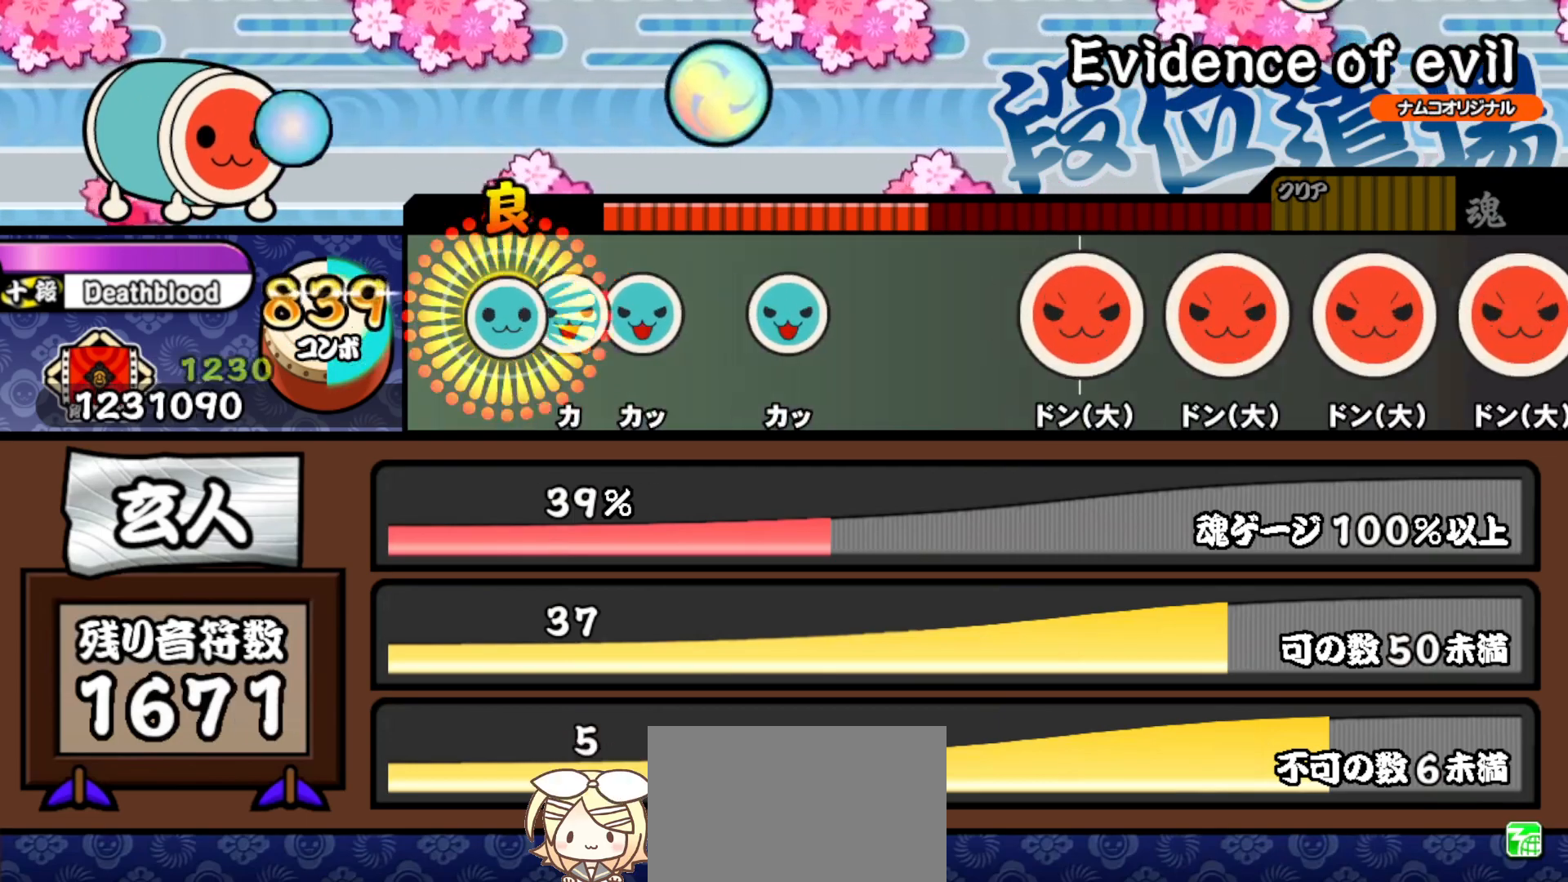
{"buttons": [], "right_stick": "center", "events": [[17, "TRIANGLE", "down"], [100, "DPAD_UP", "down"], [100, "TRIANGLE", "up"], [183, "DPAD_UP", "up"], [183, "TRIANGLE", "down"], [283, "TRIANGLE", "up"], [350, "TRIANGLE", "down"], [483, "TRIANGLE", "up"]]}
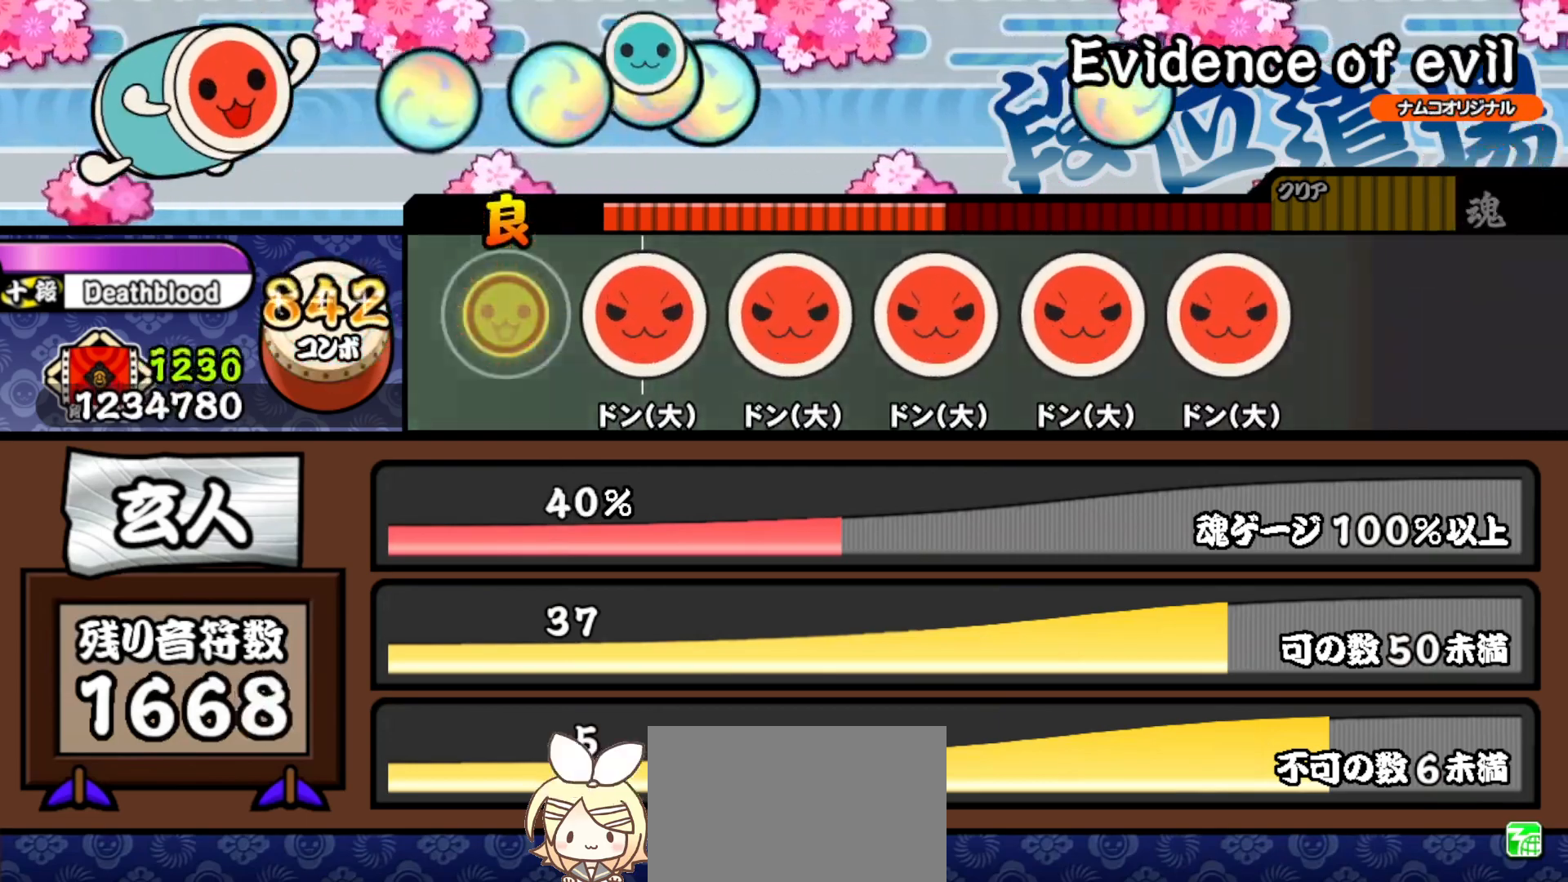
{"buttons": ["SQUARE"], "right_stick": "center", "events": [[183, "SQUARE", "down"], [250, "SQUARE", "up"], [333, "SQUARE", "down"], [417, "SQUARE", "up"], [500, "SQUARE", "down"]]}